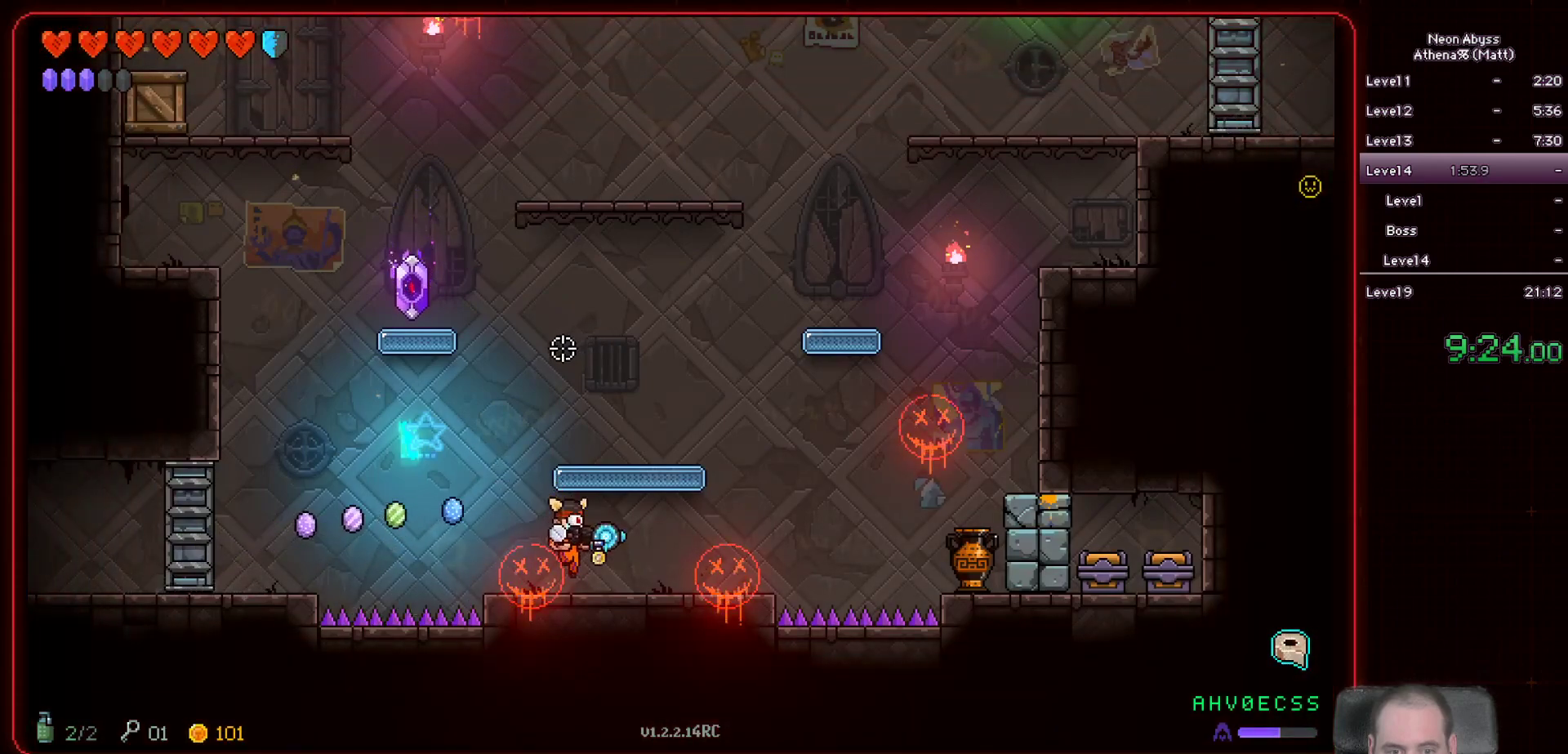
Gameplay with keyboard and mouse; each line is a JSON object with the keys and mouse buttons held at the frame after it. "events" lists presses ("down") and releases ("up") of "a", "d", "e", "escape", "f", "s", "shift", "space", "tab", "w", "mouse_left", "mouse_wheel" and "mouse_right" between this image and that frame as [ms after this image, input, new state], when the widget could be followed in between. "mouse_left", "mouse_wheel", "mouse_right" = the "left", "wheel", "right" buttons of the "mouse" list. No other keys are recorded. "wheel" means that the mouse wheel is clicked or scrolled. Mouse movement is not recorded.
{"keys": [], "mouse": ["left"], "events": [[133, "mouse_left", "down"], [233, "space", "down"], [400, "space", "up"]]}
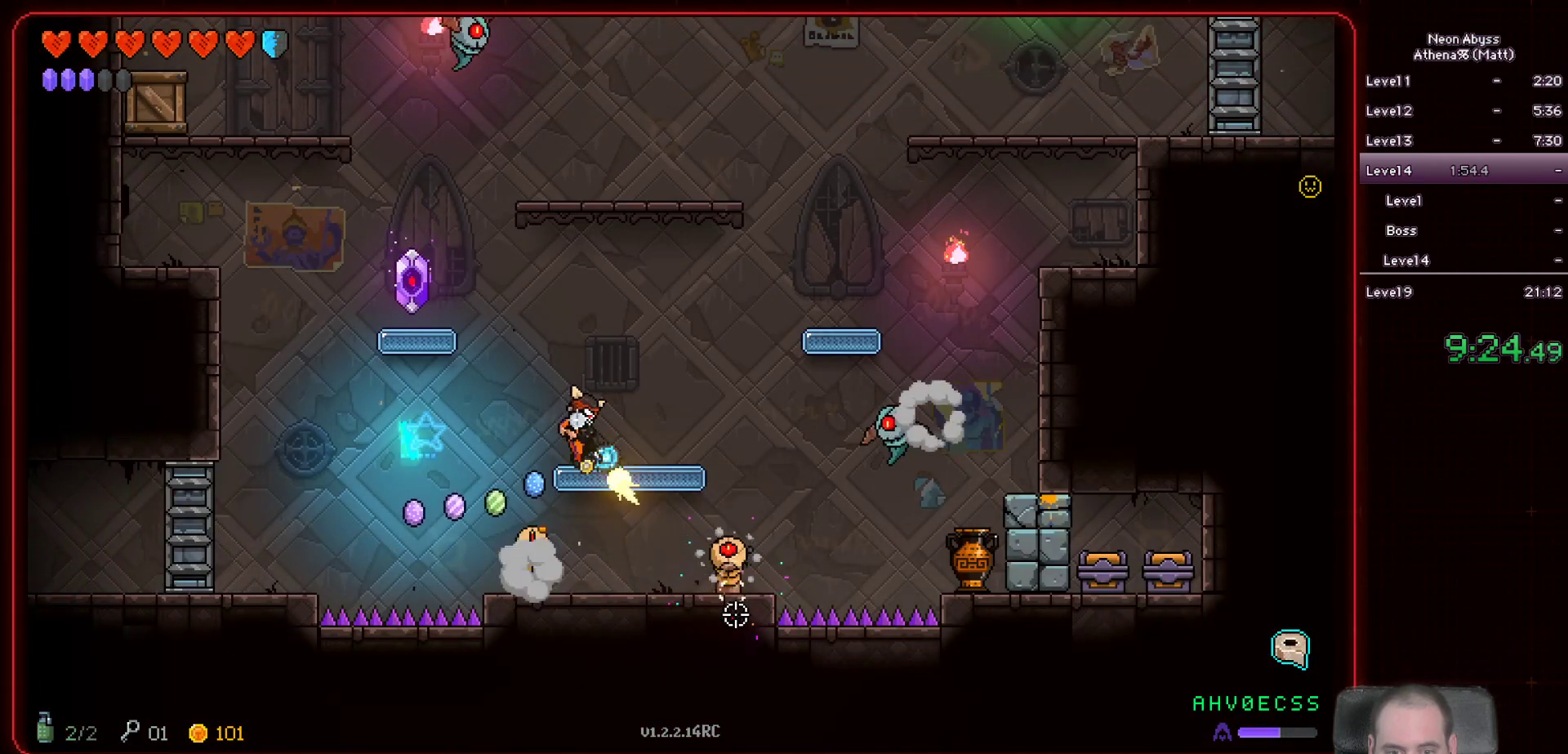
{"keys": [], "mouse": ["left"], "events": []}
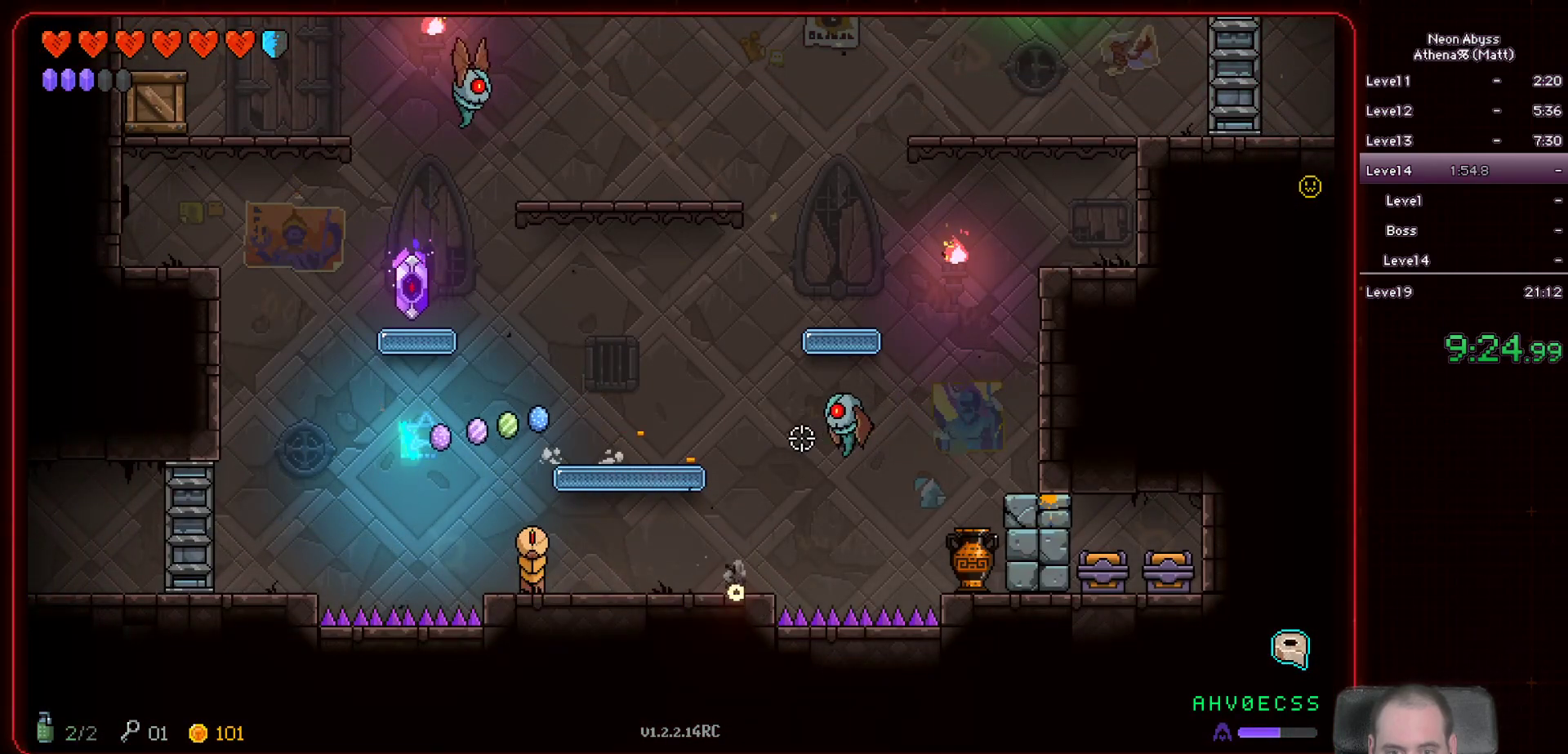
{"keys": [], "mouse": ["left"], "events": []}
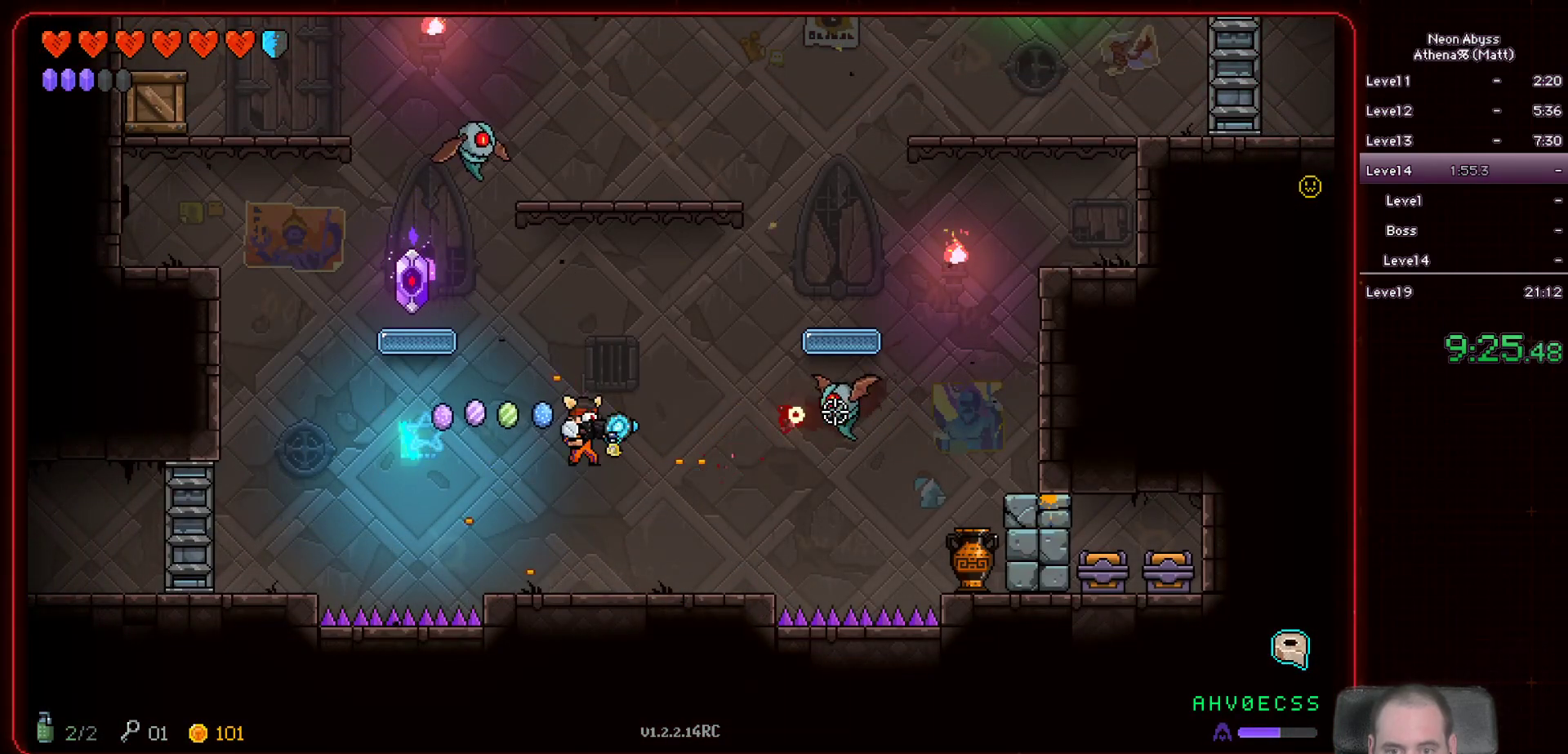
{"keys": [], "mouse": ["left"], "events": [[233, "d", "down"], [283, "s", "down"], [400, "d", "up"], [500, "s", "up"]]}
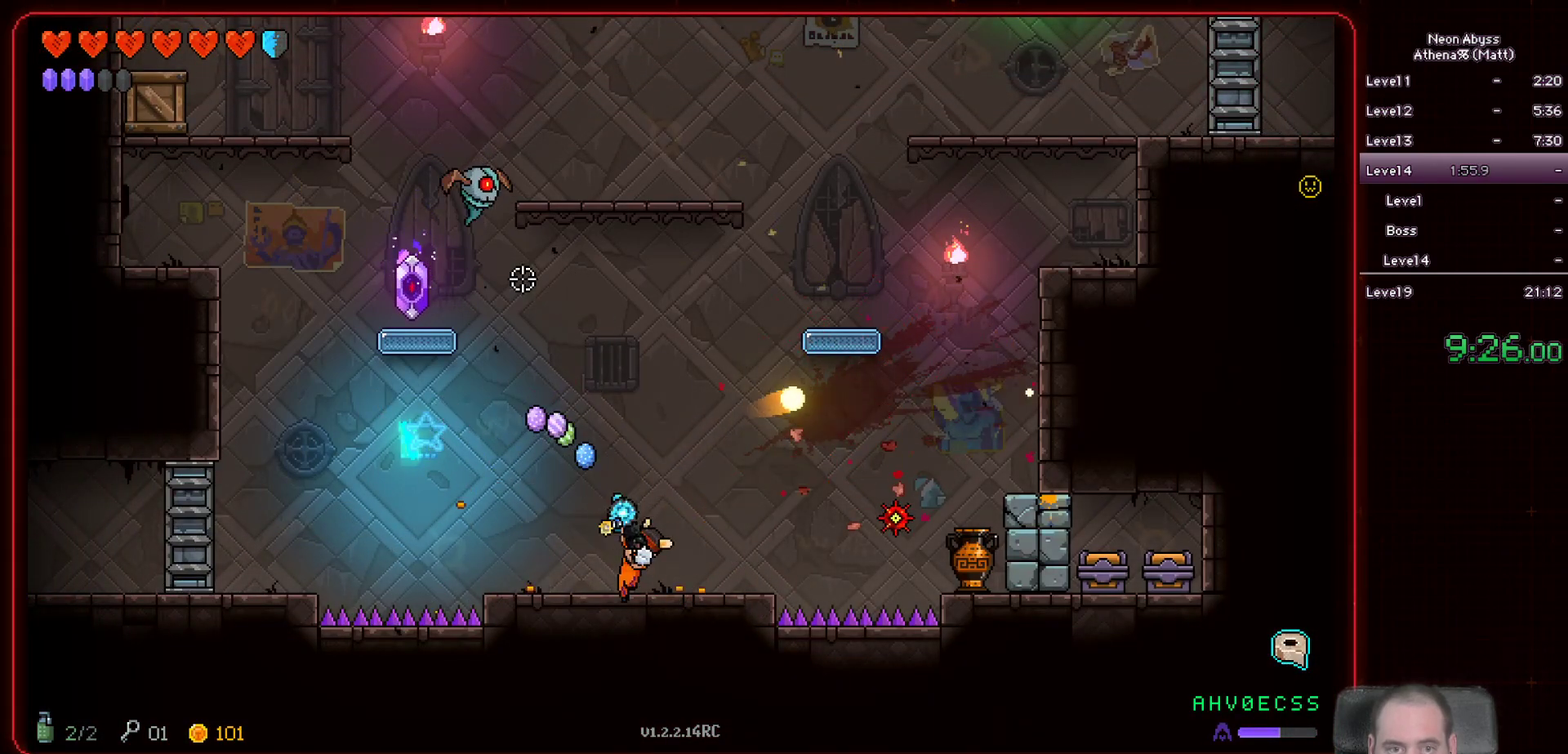
{"keys": [], "mouse": ["left"], "events": []}
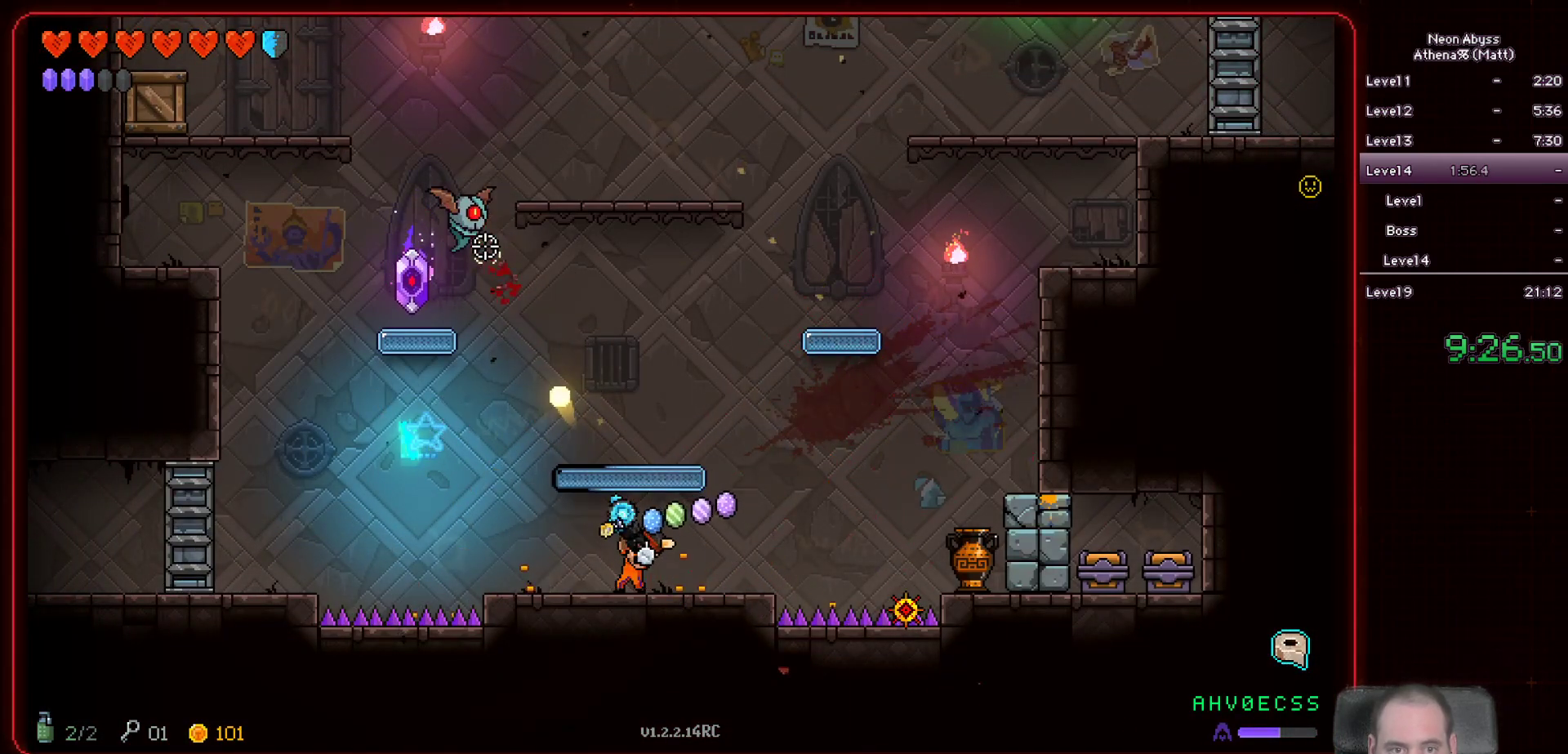
{"keys": [], "mouse": ["left"], "events": []}
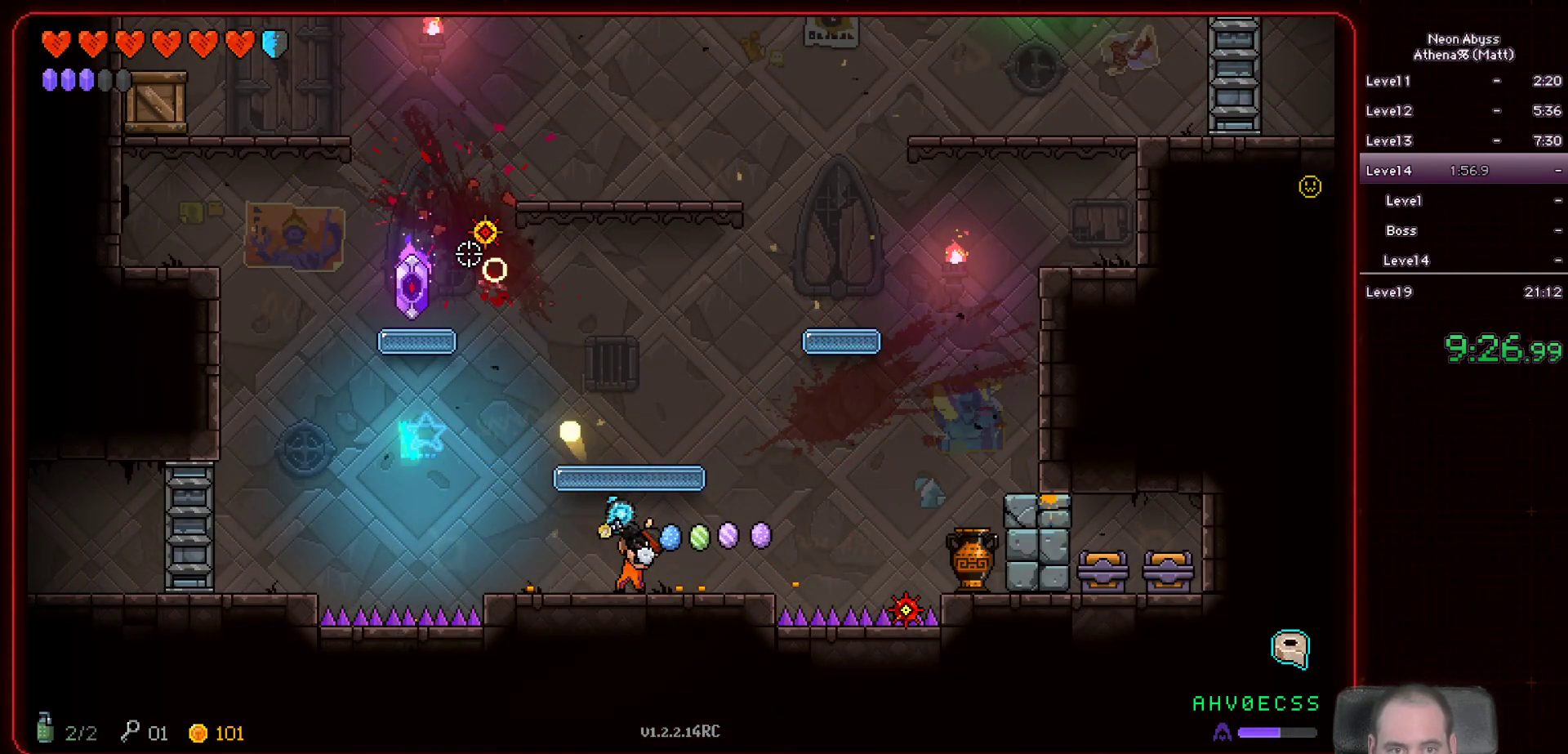
{"keys": ["space"], "mouse": [], "events": [[367, "space", "down"], [417, "mouse_left", "up"]]}
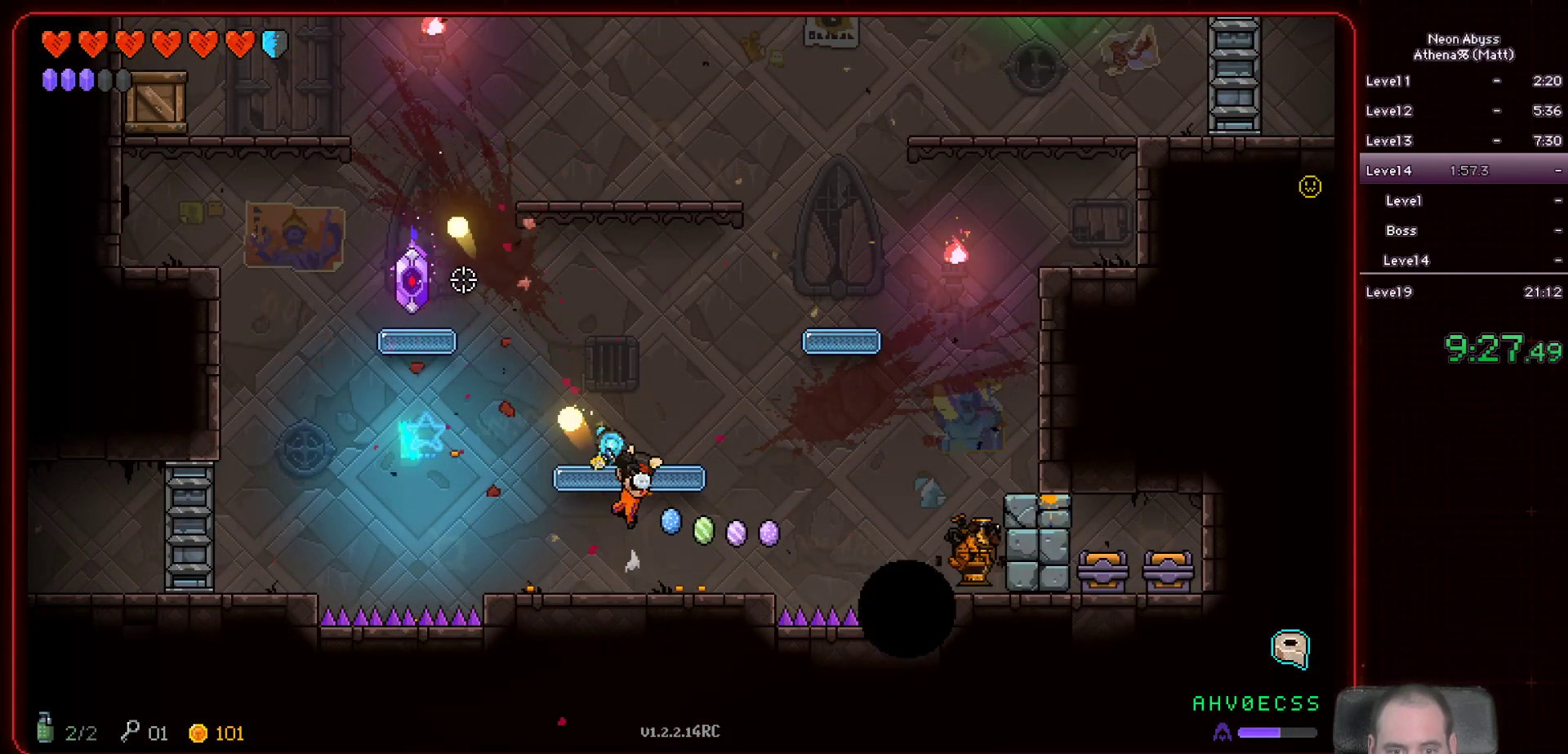
{"keys": ["a", "space"], "mouse": [], "events": [[150, "space", "up"], [400, "a", "down"], [467, "space", "down"]]}
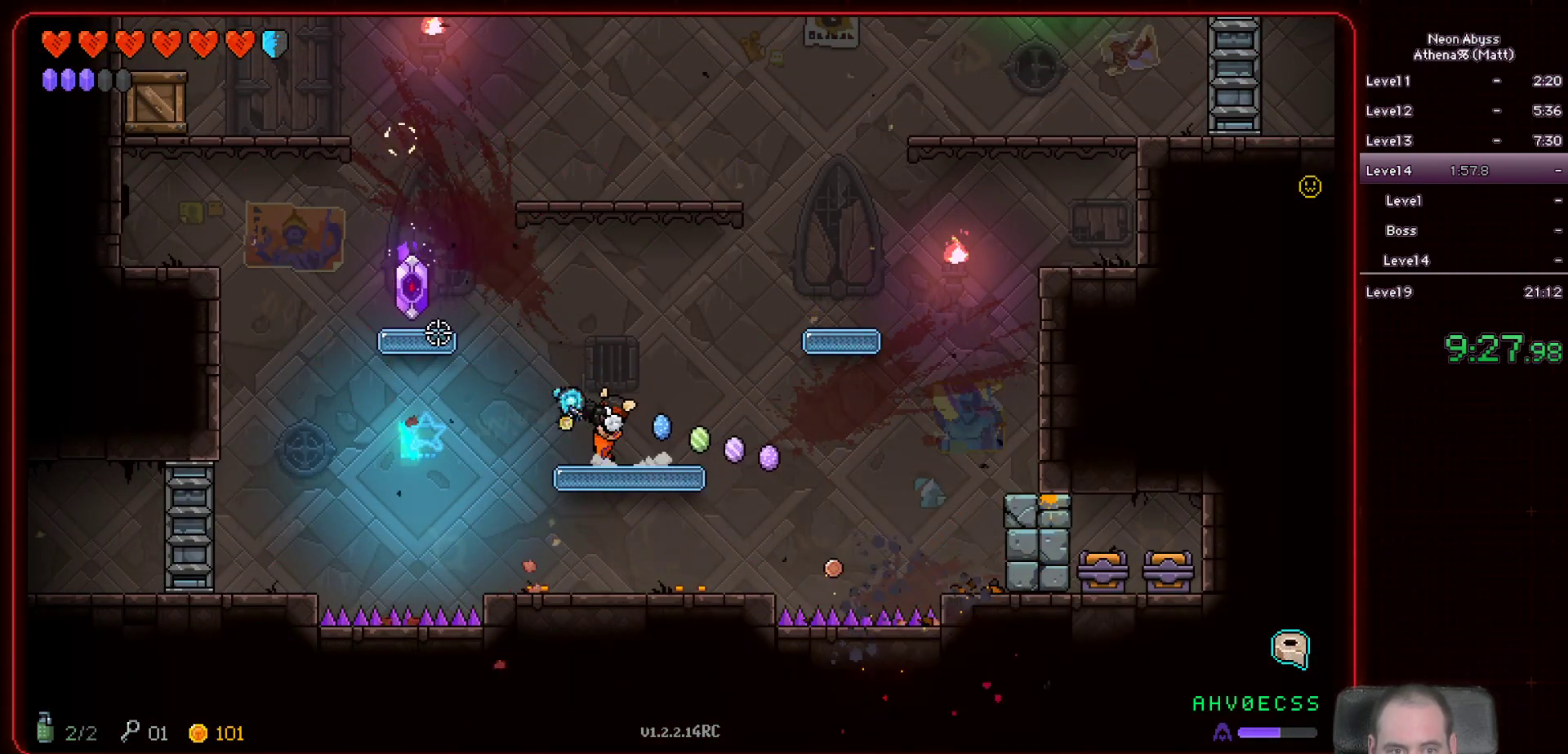
{"keys": ["a"], "mouse": [], "events": [[183, "space", "up"], [367, "e", "down"], [483, "e", "up"]]}
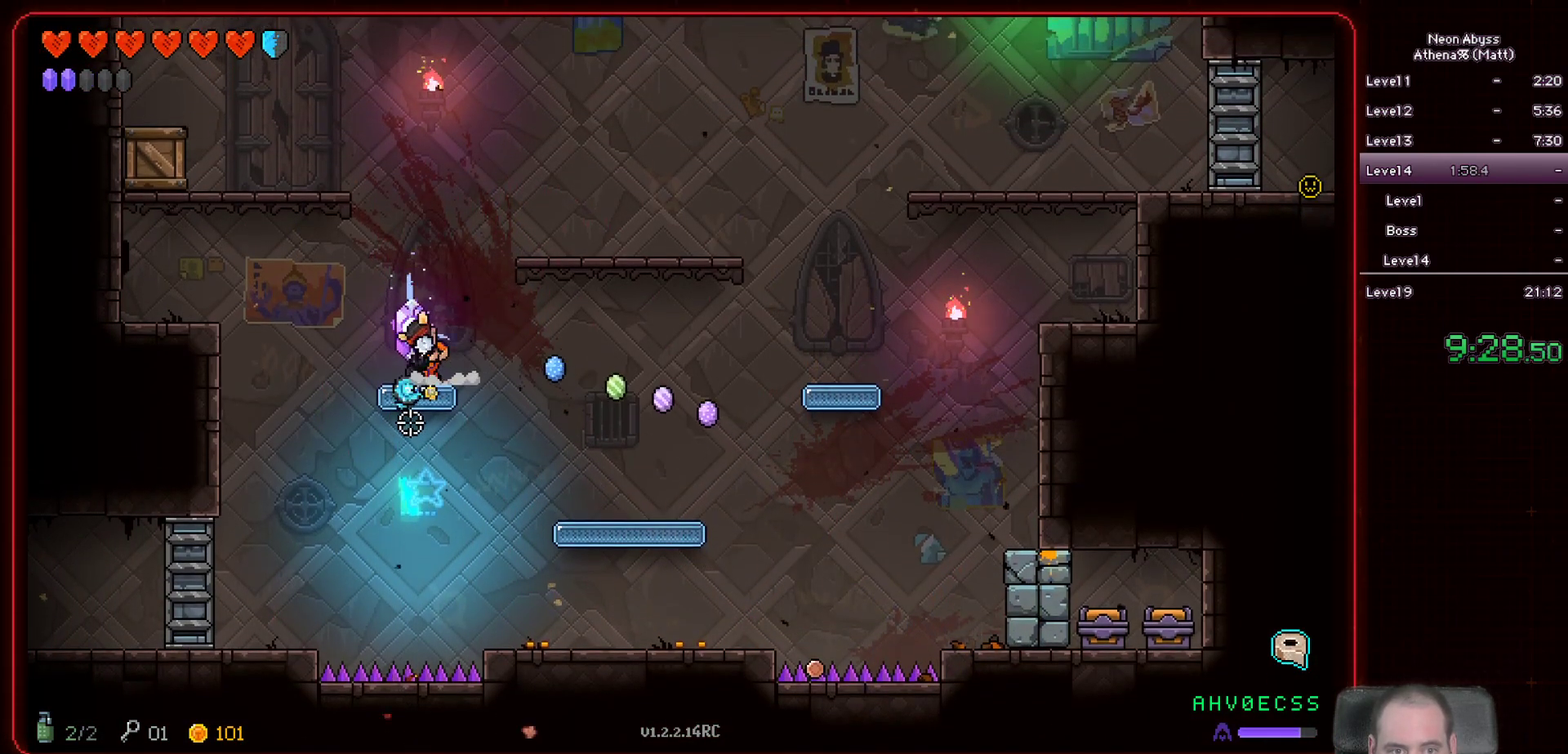
{"keys": ["a"], "mouse": [], "events": [[167, "space", "down"], [483, "space", "up"]]}
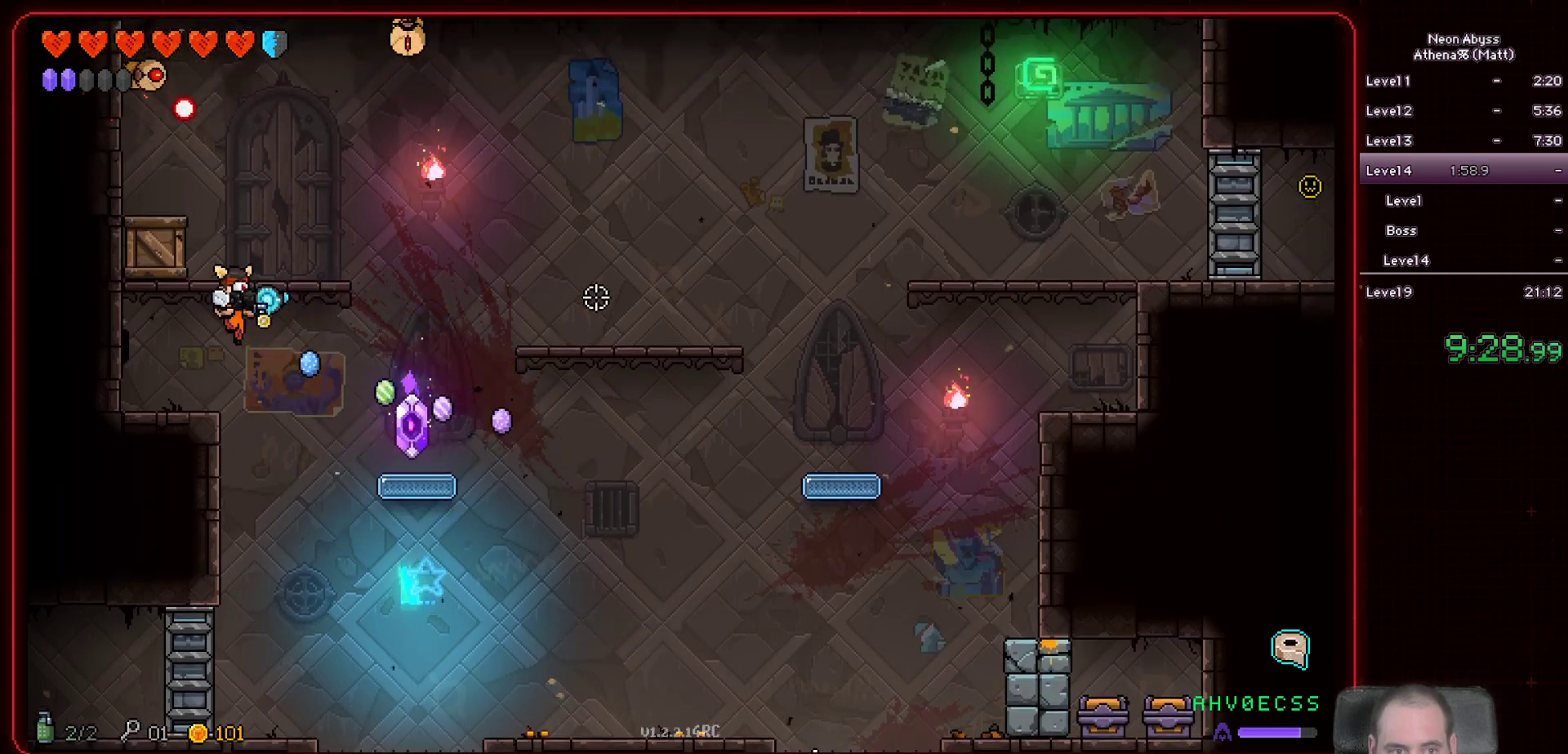
{"keys": [], "mouse": ["left"], "events": [[117, "mouse_left", "down"], [317, "a", "up"]]}
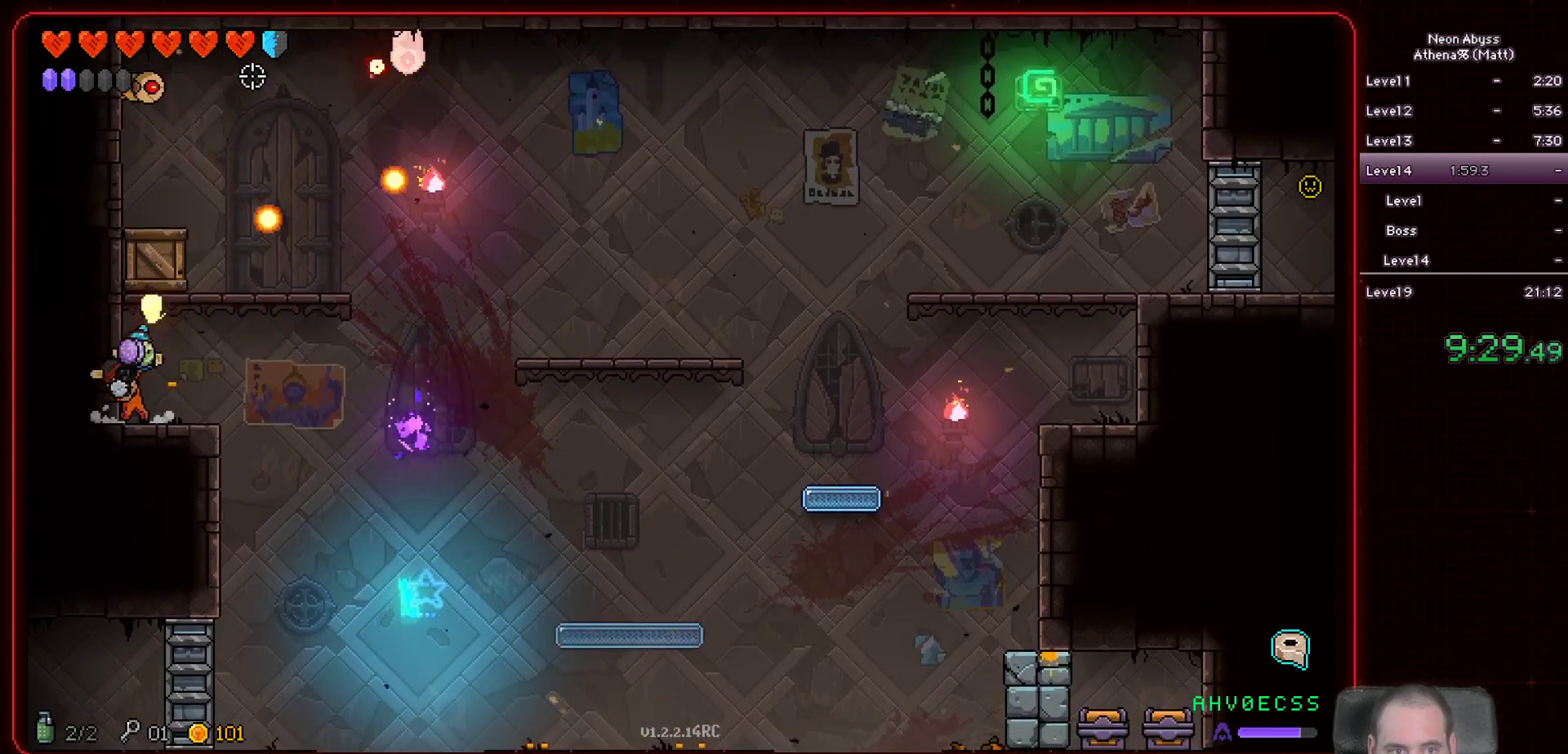
{"keys": [], "mouse": ["left"], "events": [[200, "d", "down"], [283, "d", "up"]]}
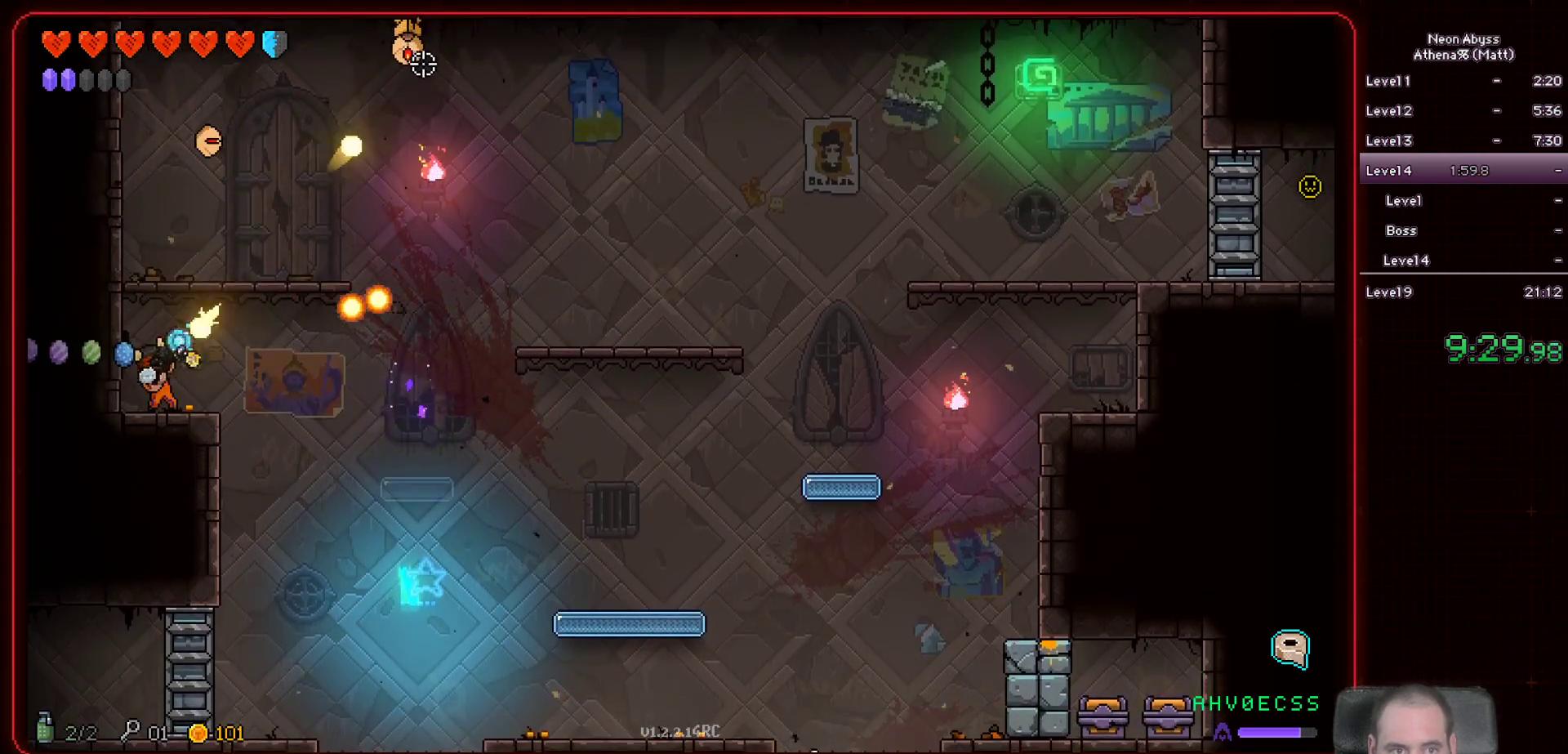
{"keys": ["space"], "mouse": ["left"], "events": [[483, "space", "down"]]}
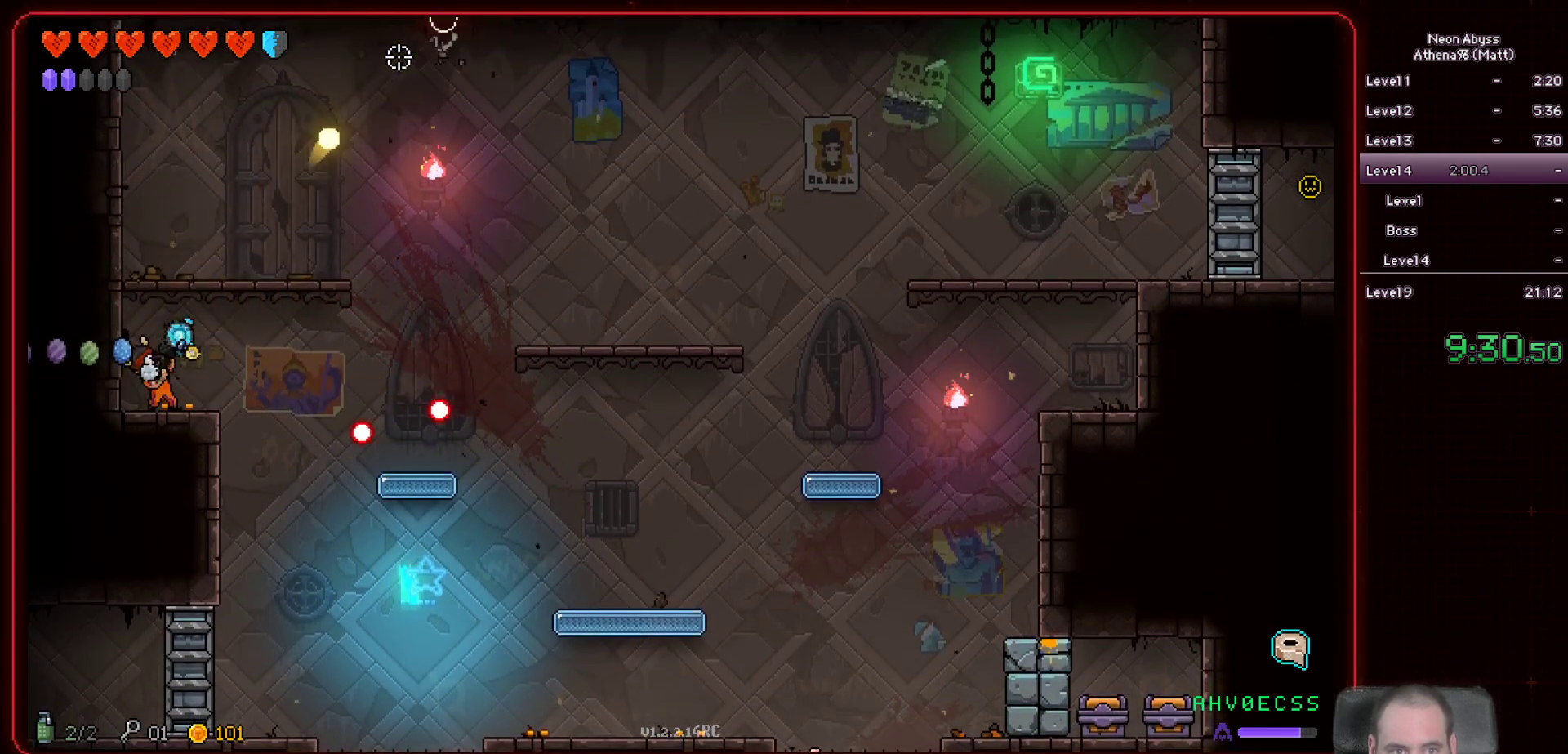
{"keys": [], "mouse": ["left"], "events": [[117, "d", "down"], [300, "space", "up"], [367, "d", "up"]]}
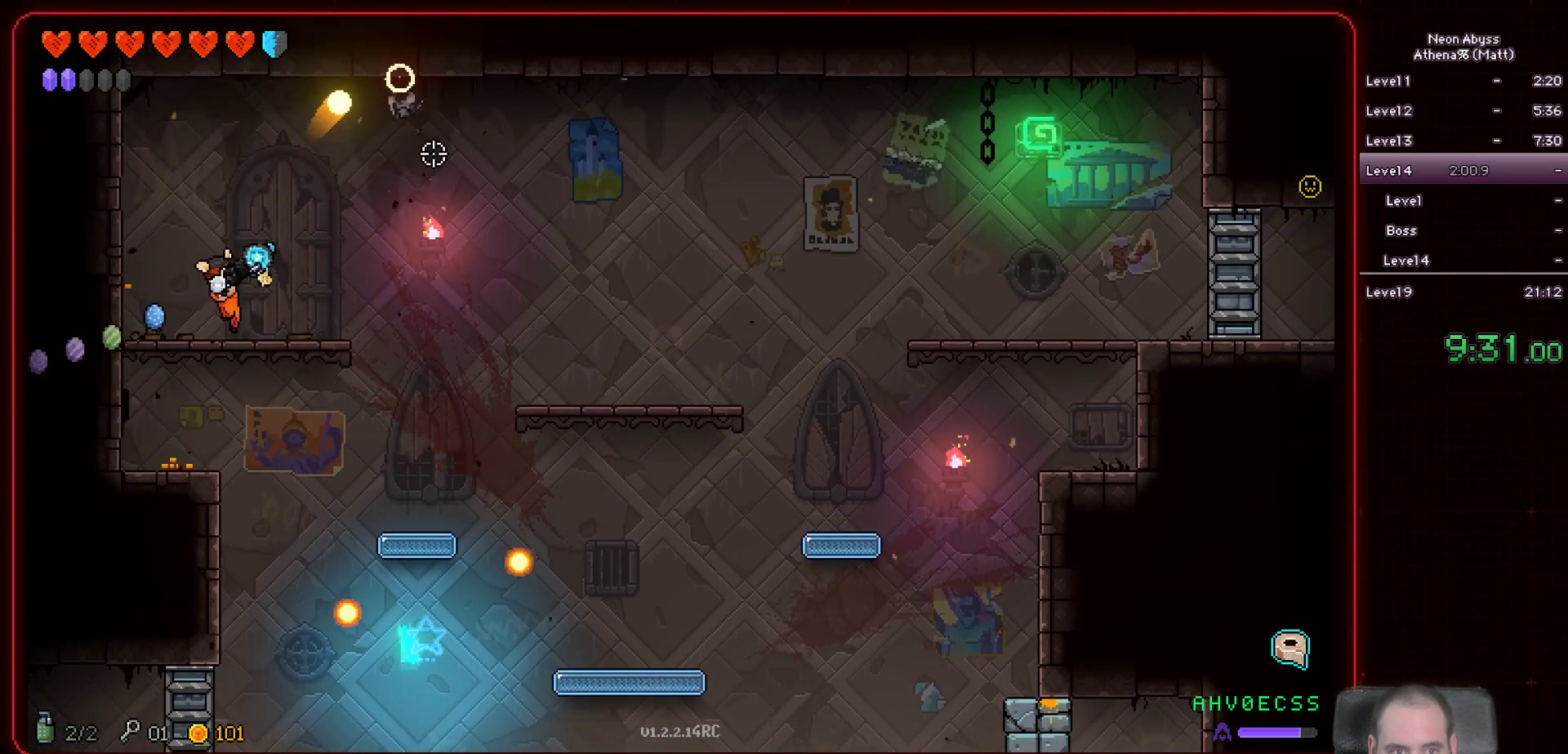
{"keys": [], "mouse": [], "events": [[483, "mouse_left", "up"]]}
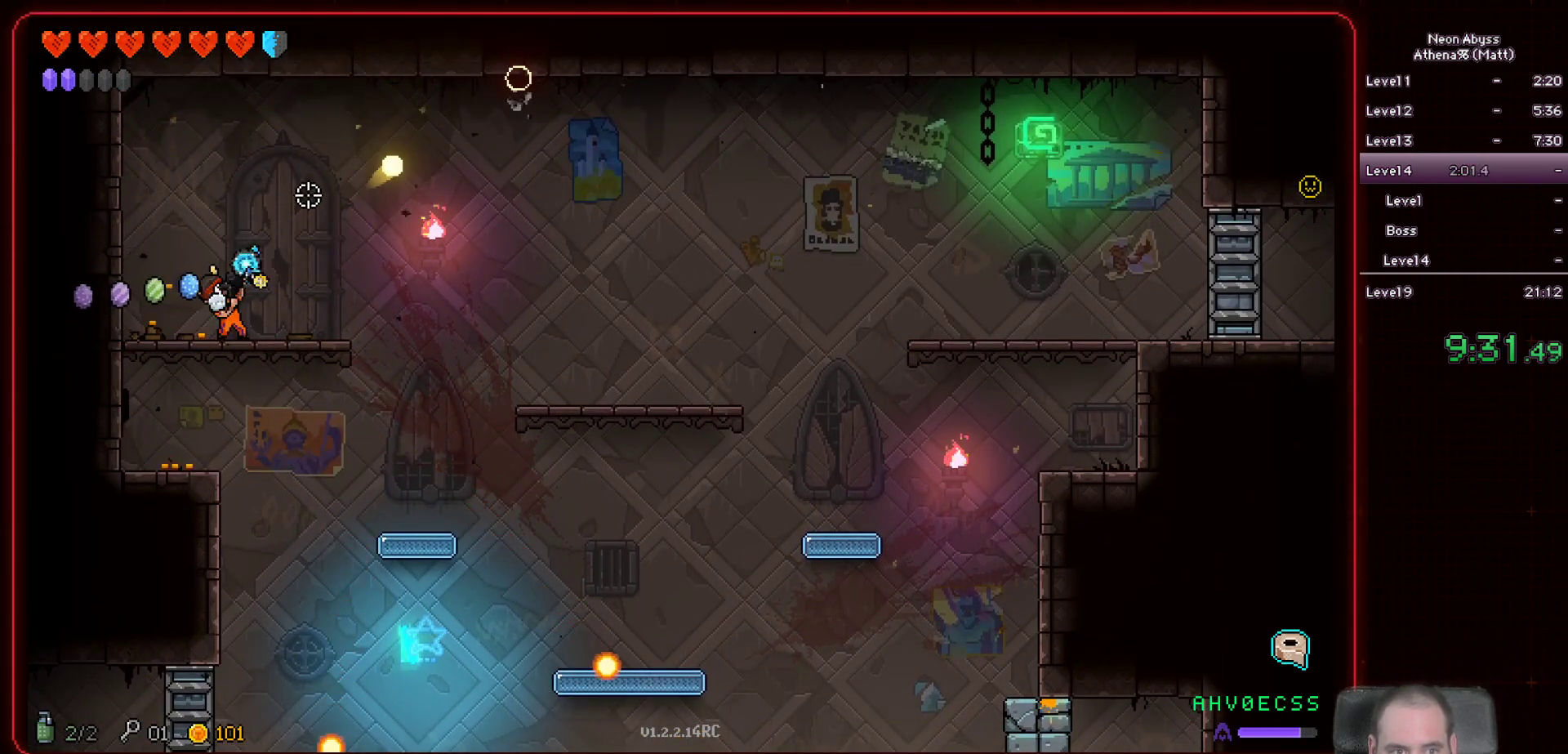
{"keys": ["d"], "mouse": [], "events": [[483, "d", "down"]]}
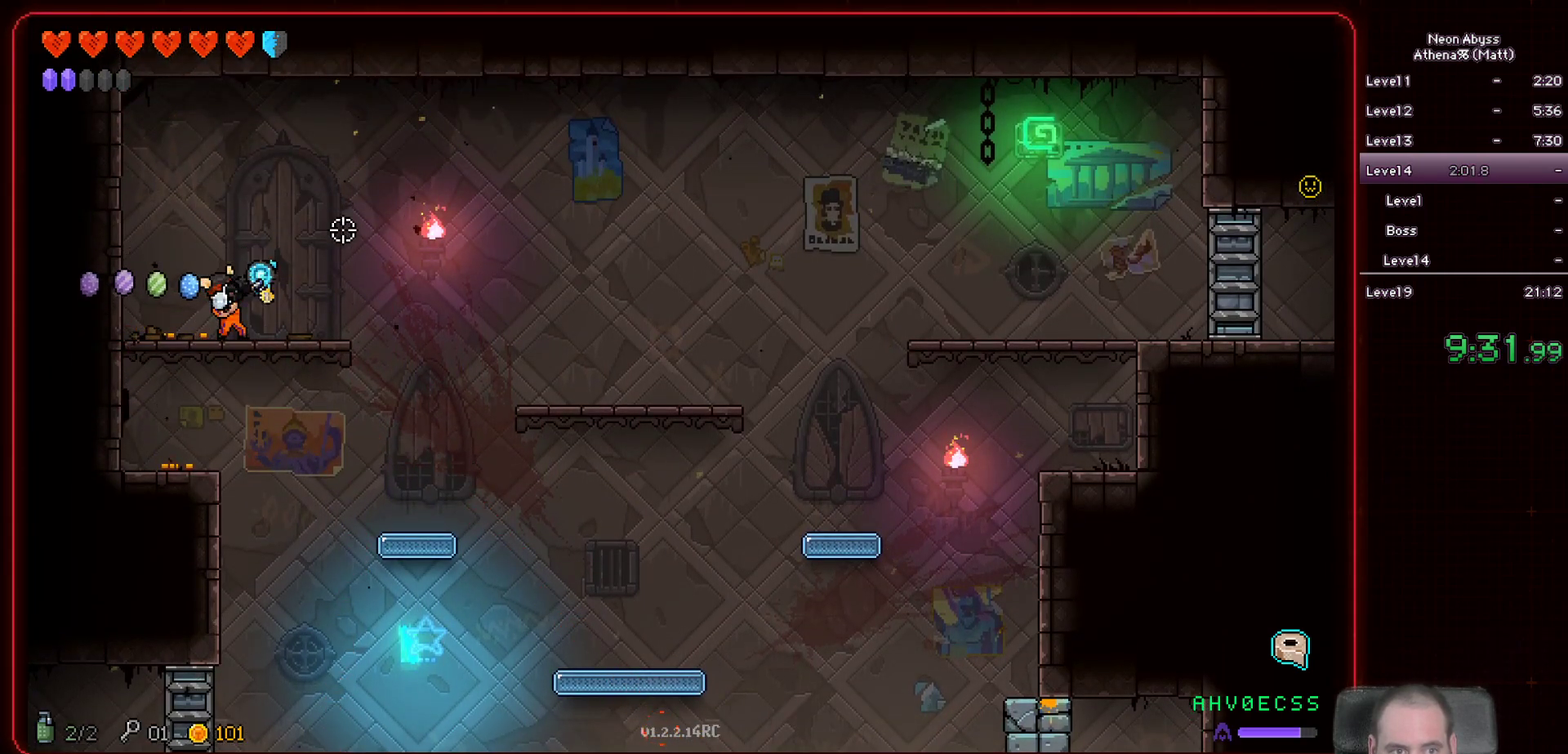
{"keys": ["d"], "mouse": [], "events": [[183, "space", "down"], [433, "space", "up"]]}
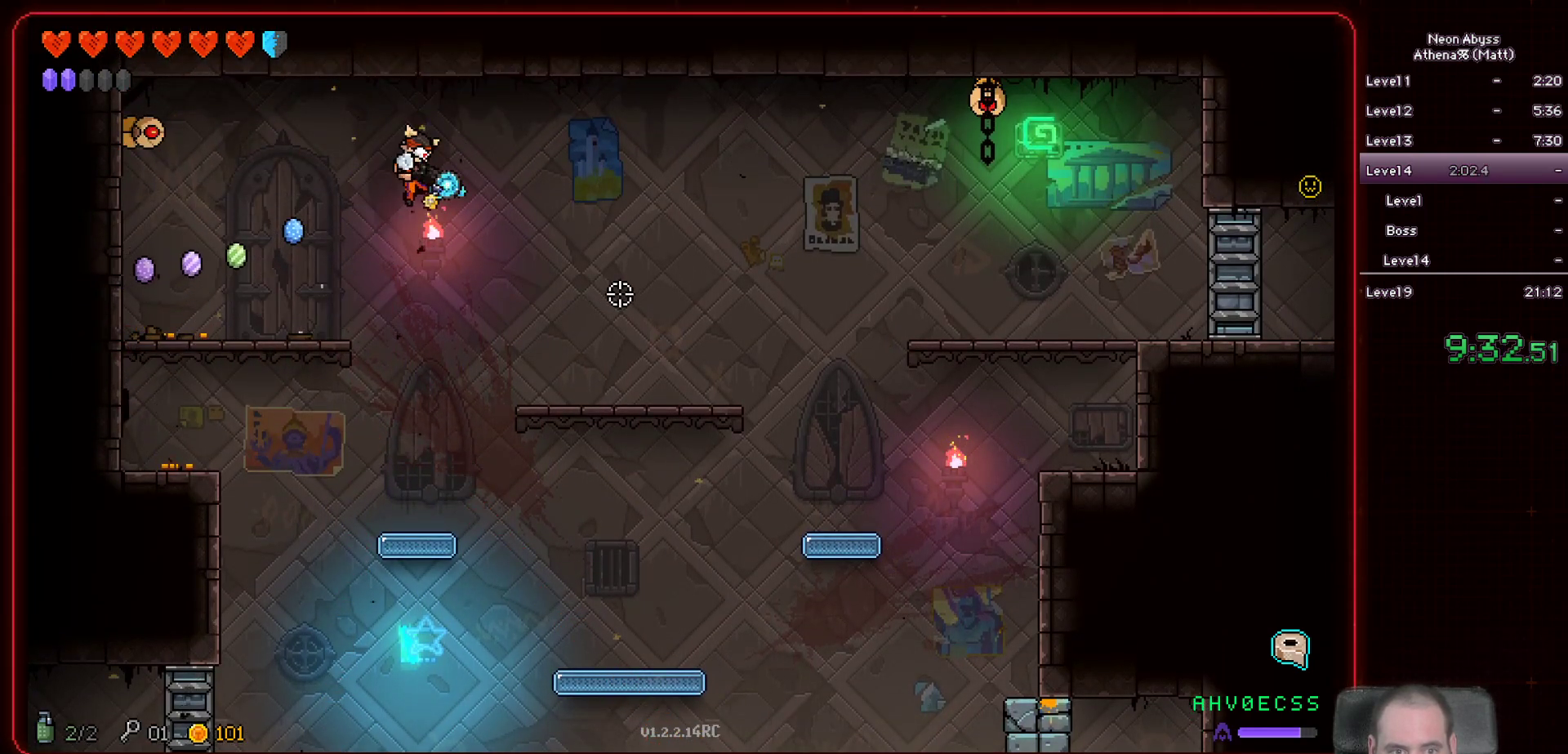
{"keys": [], "mouse": ["left"], "events": [[83, "mouse_left", "down"], [317, "d", "up"]]}
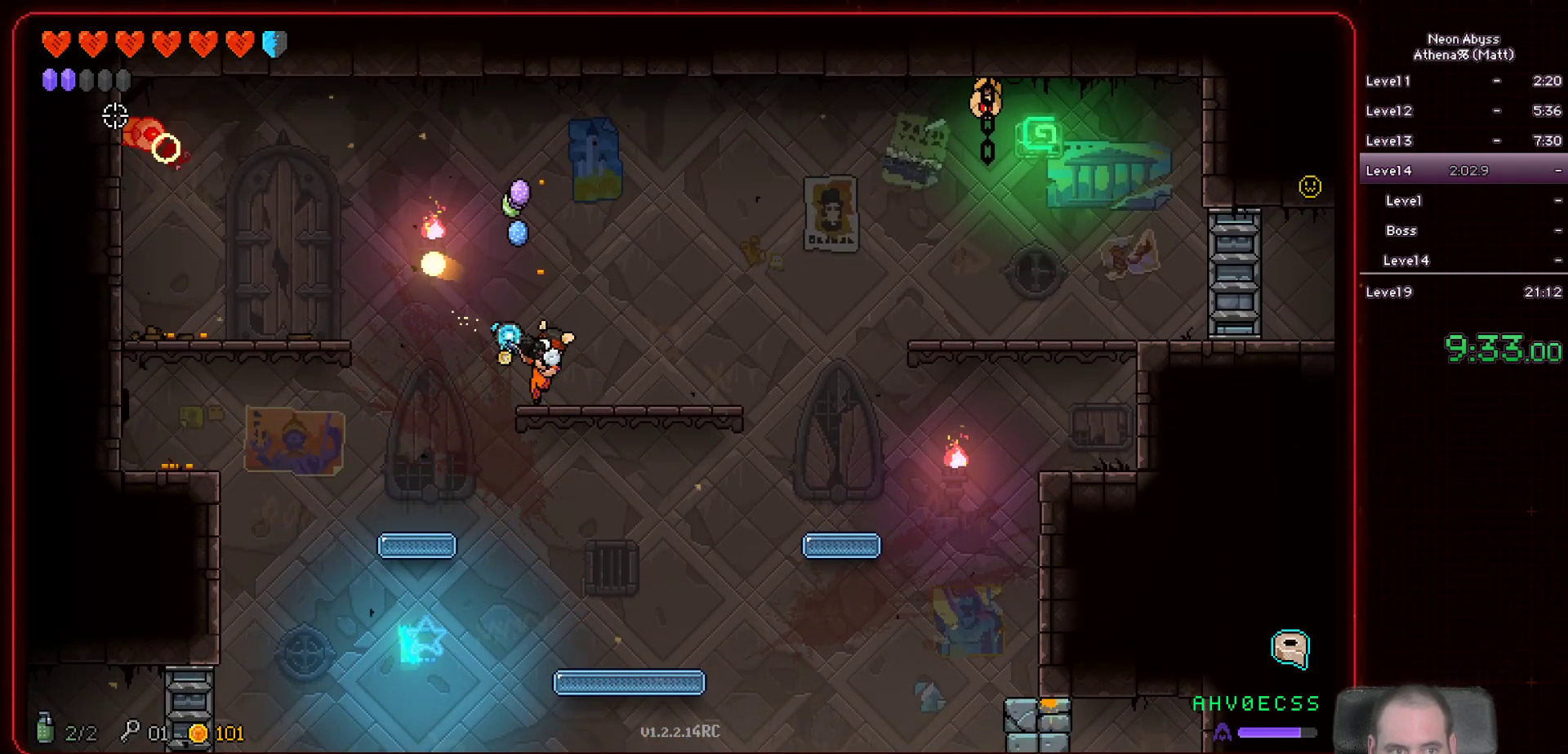
{"keys": ["d"], "mouse": [], "events": [[150, "space", "down"], [267, "space", "up"], [433, "d", "down"], [500, "mouse_left", "up"]]}
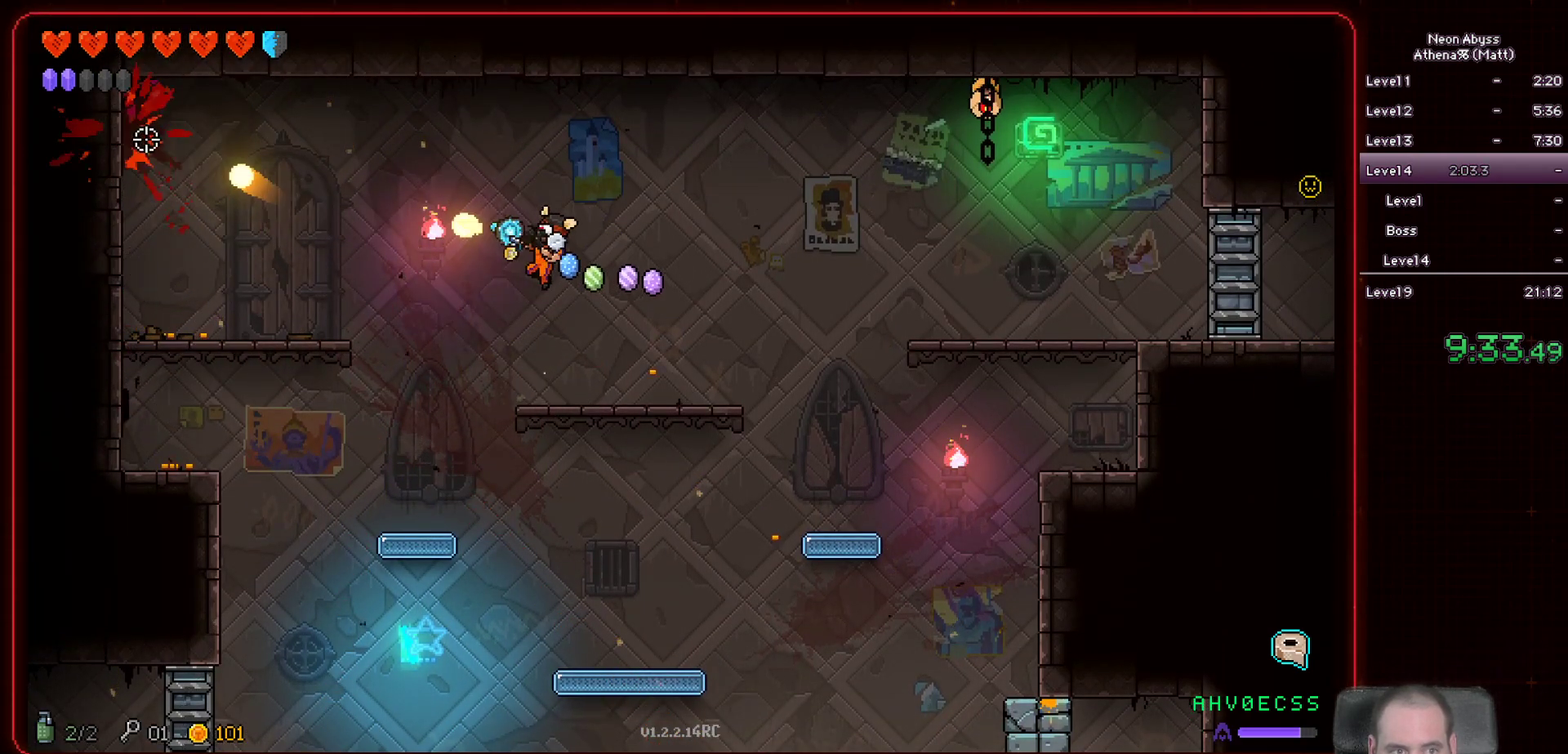
{"keys": [], "mouse": ["left"], "events": [[200, "mouse_left", "down"], [283, "d", "up"]]}
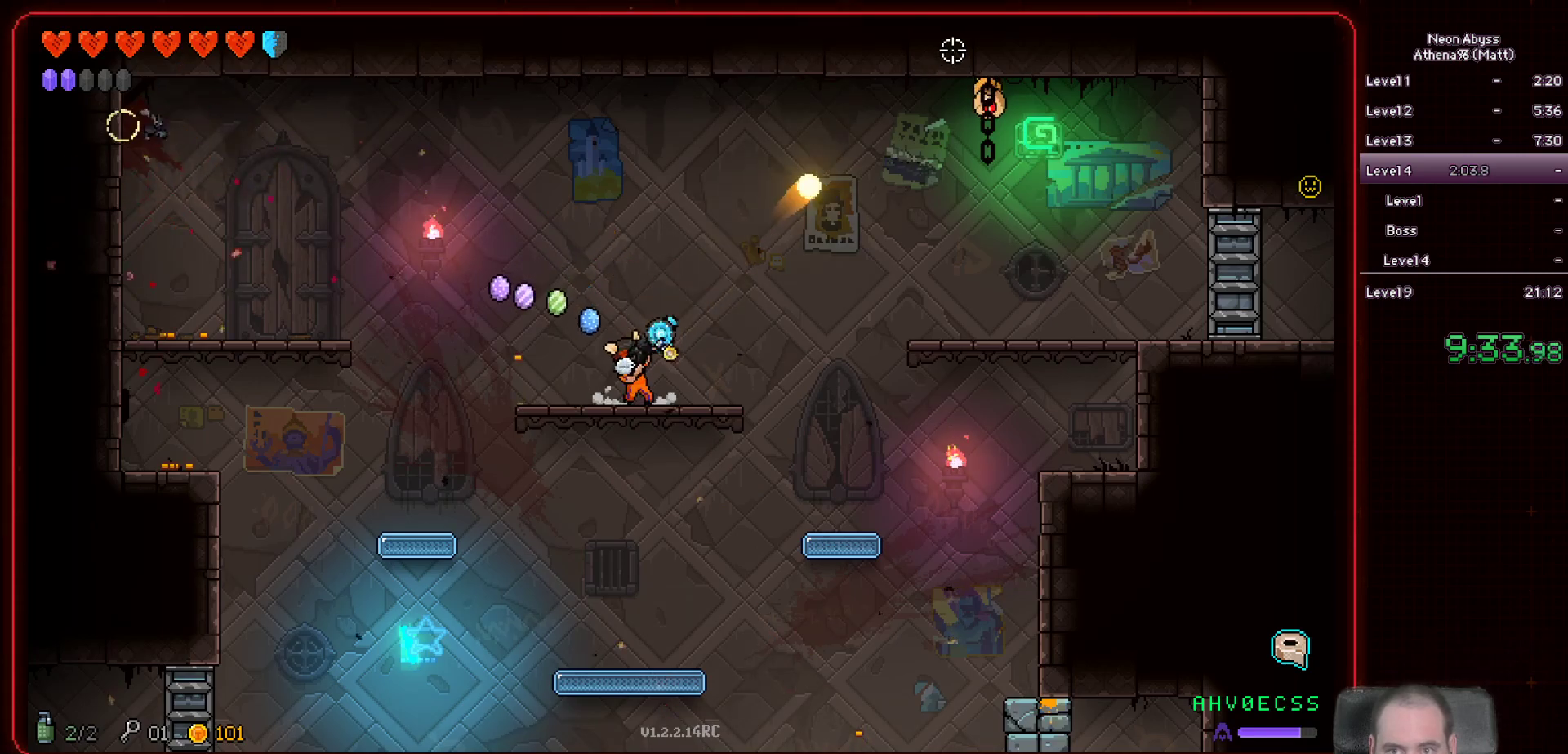
{"keys": [], "mouse": ["left"], "events": [[50, "d", "down"], [283, "d", "up"]]}
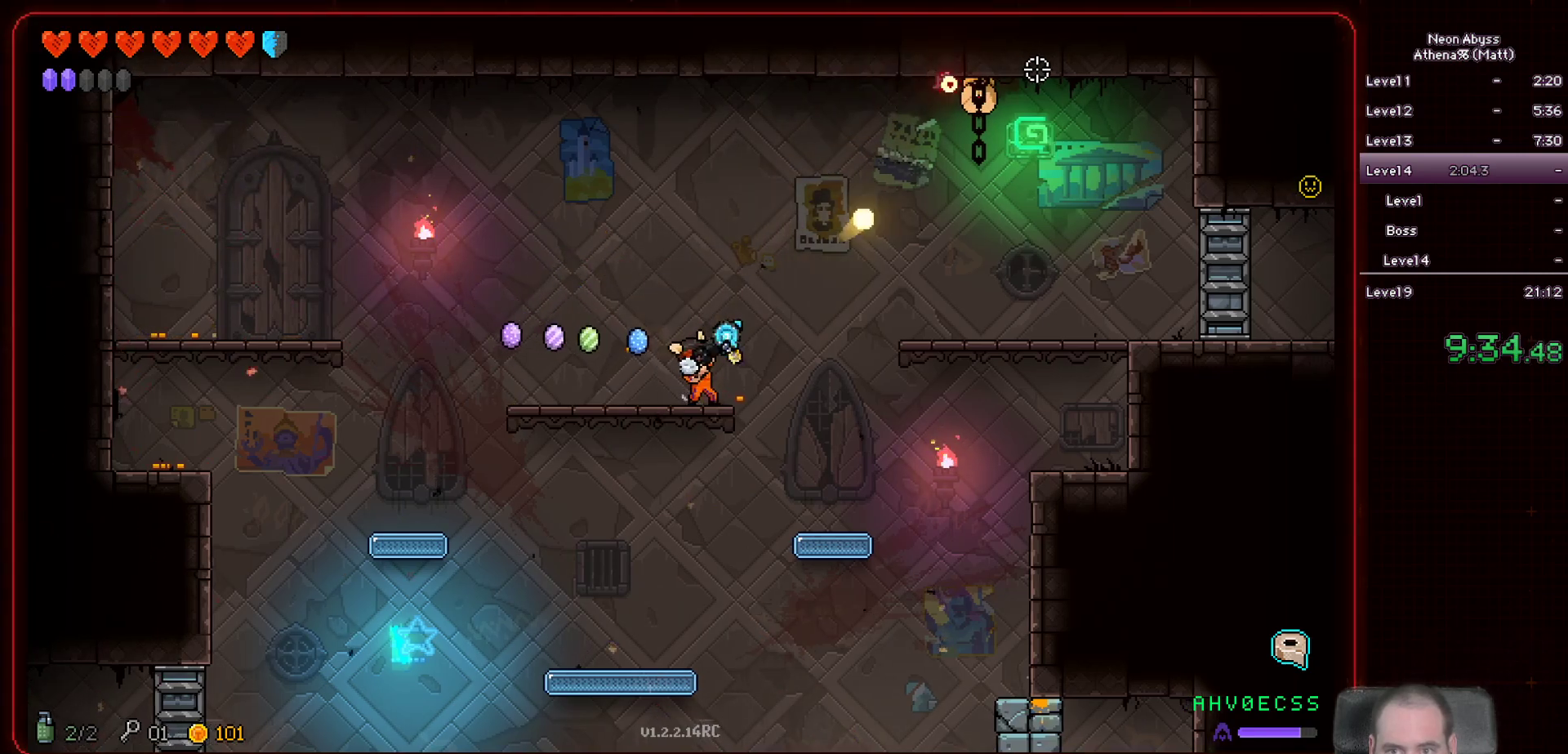
{"keys": ["a"], "mouse": [], "events": [[333, "a", "down"], [400, "mouse_left", "up"]]}
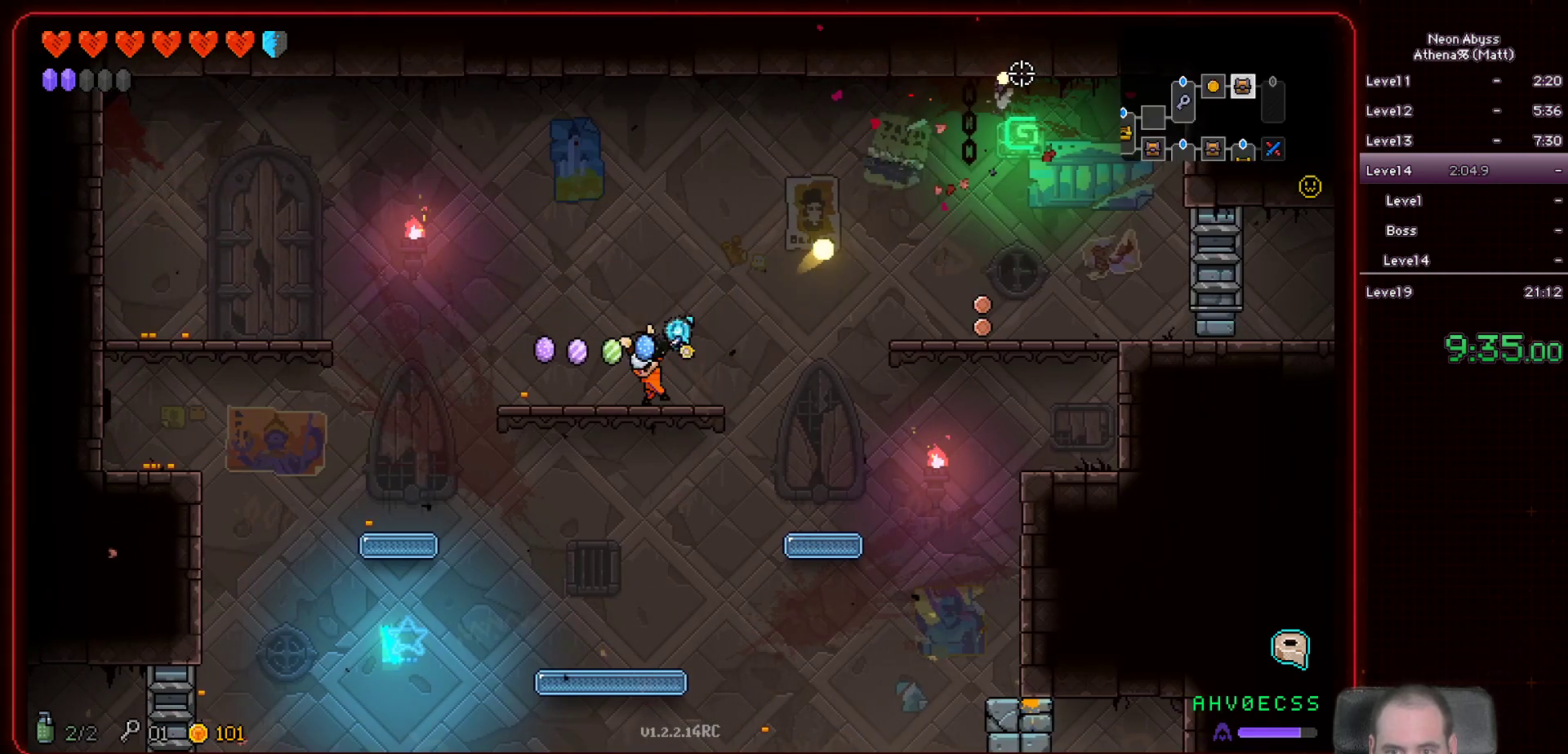
{"keys": ["d", "space"], "mouse": [], "events": [[33, "a", "up"], [283, "d", "down"], [467, "space", "down"]]}
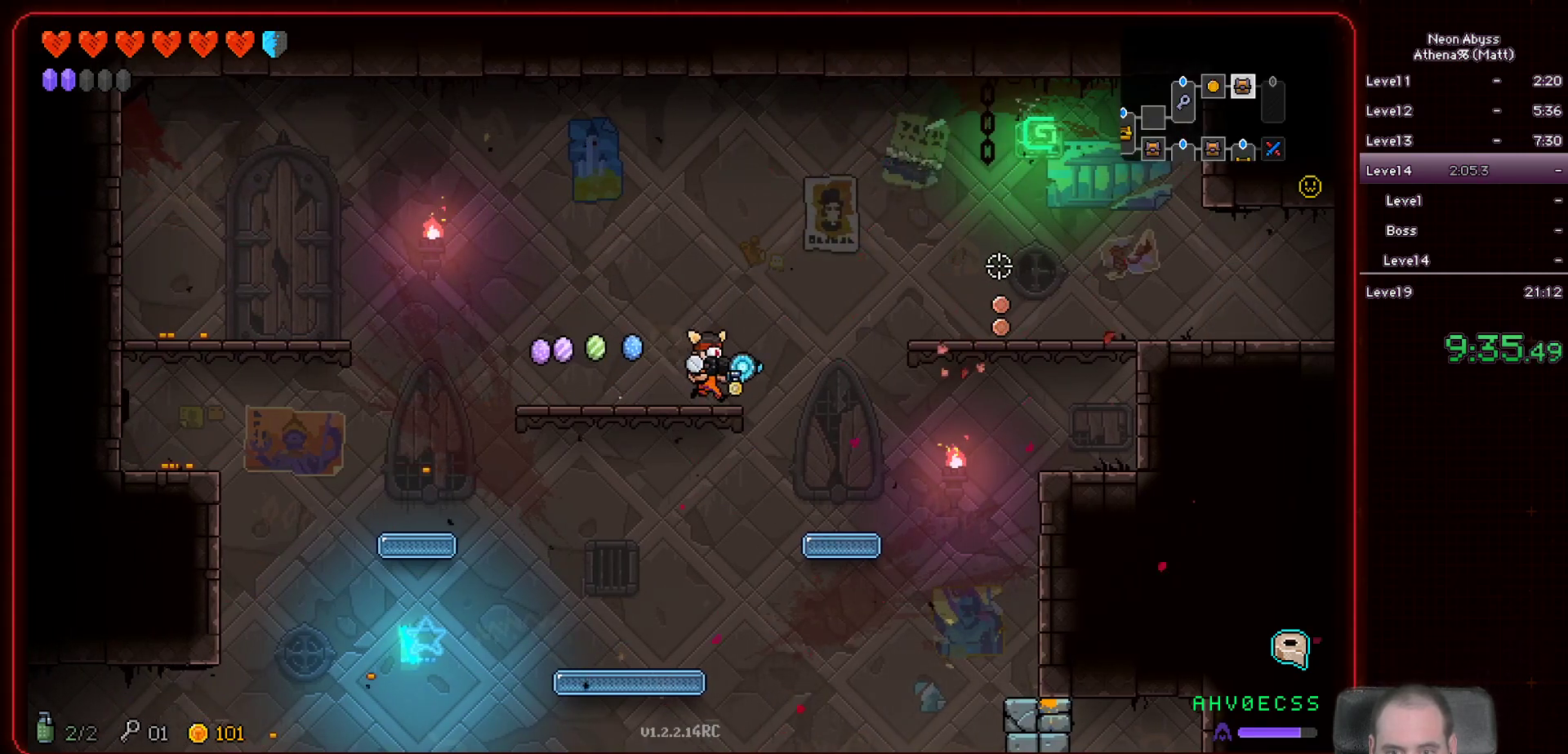
{"keys": ["d"], "mouse": [], "events": [[250, "space", "up"]]}
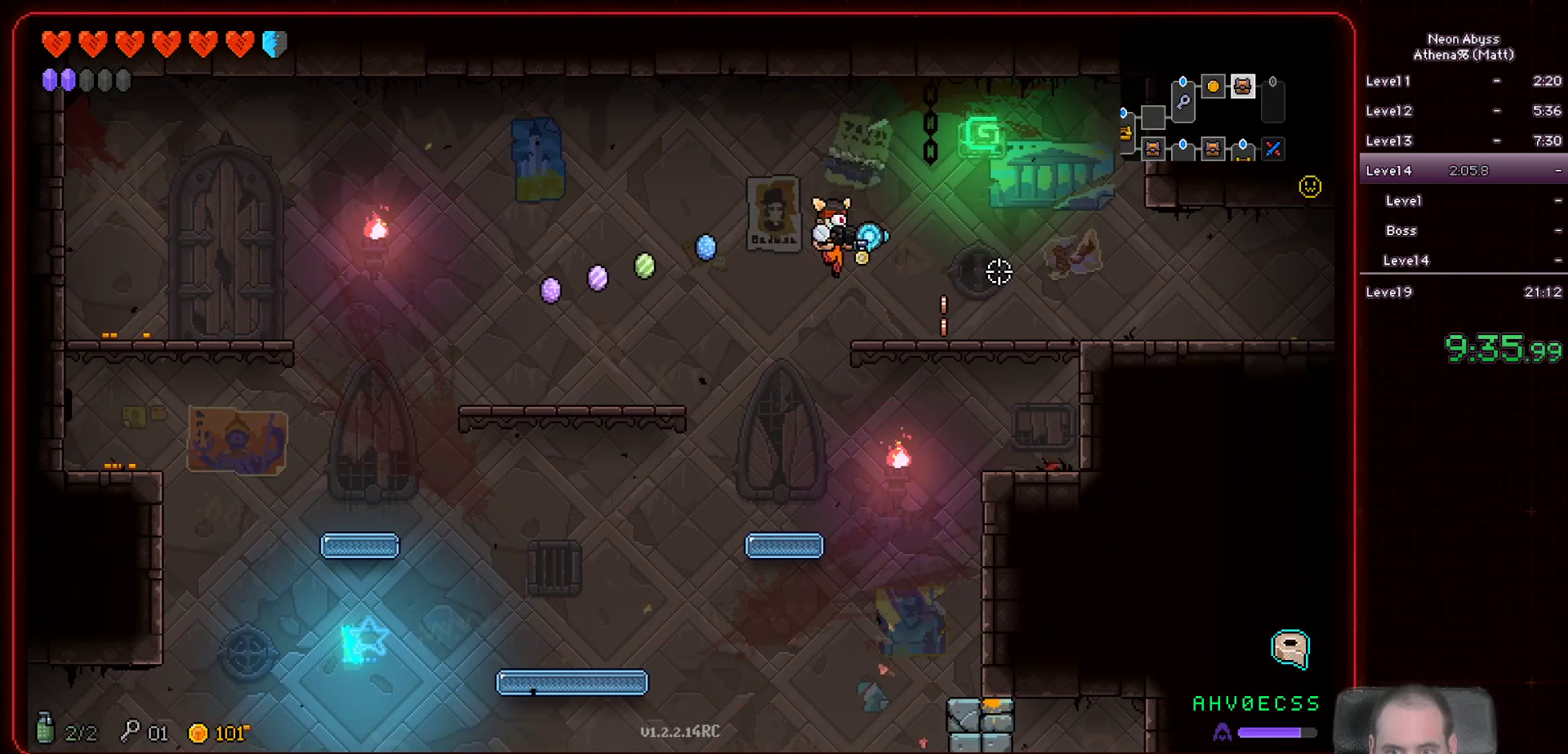
{"keys": ["d"], "mouse": [], "events": [[67, "shift", "down"], [167, "shift", "up"]]}
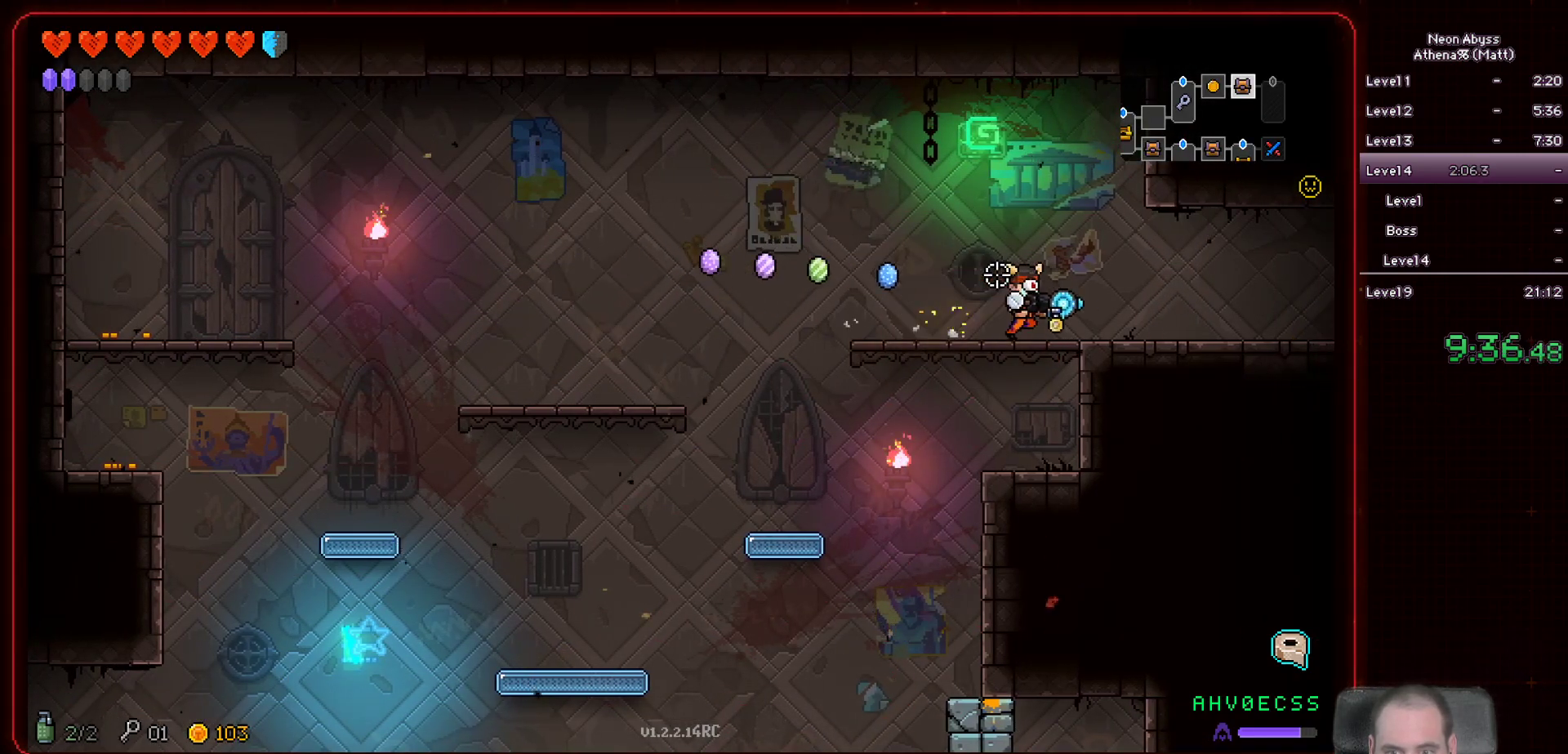
{"keys": ["d"], "mouse": [], "events": [[100, "shift", "down"], [217, "shift", "up"]]}
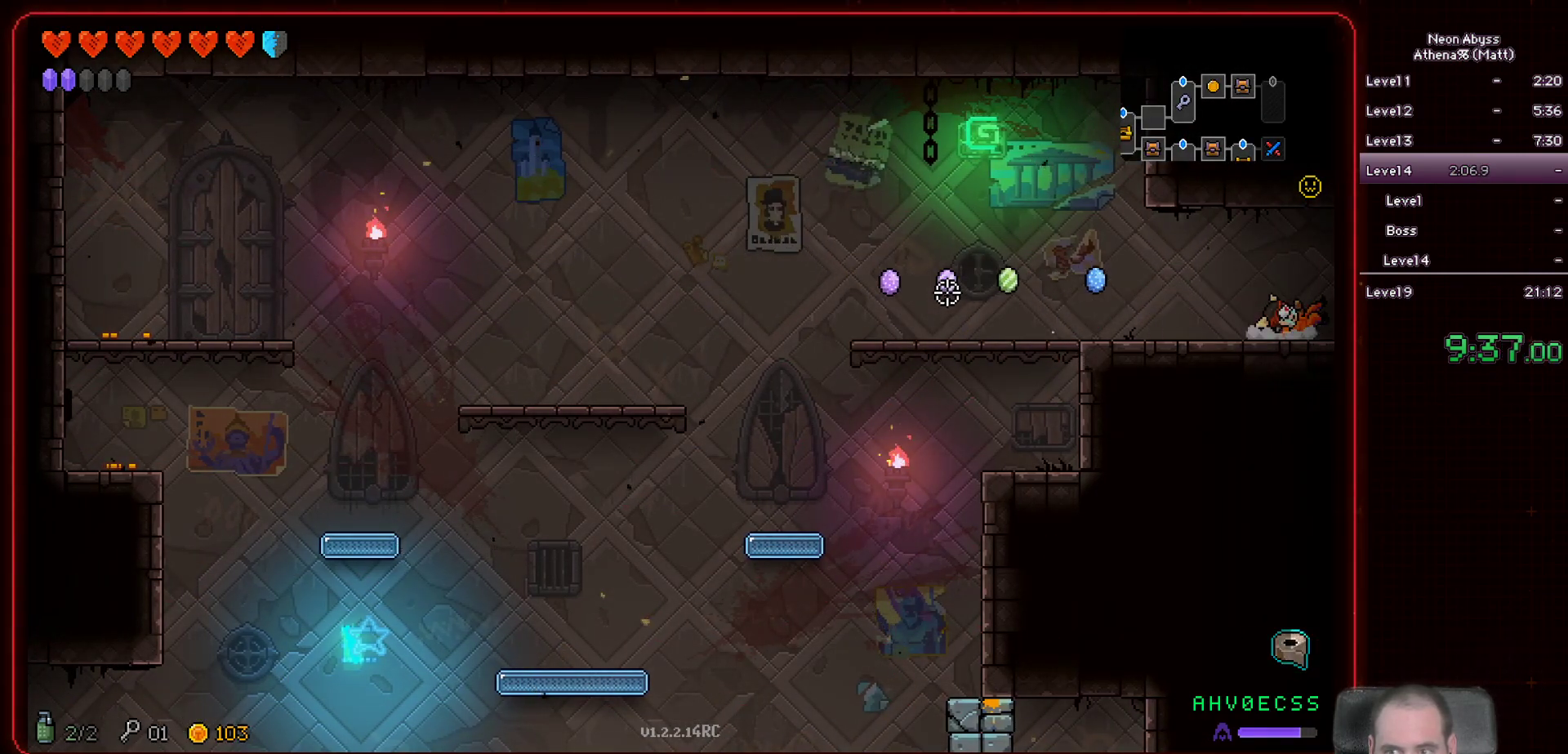
{"keys": ["d"], "mouse": [], "events": []}
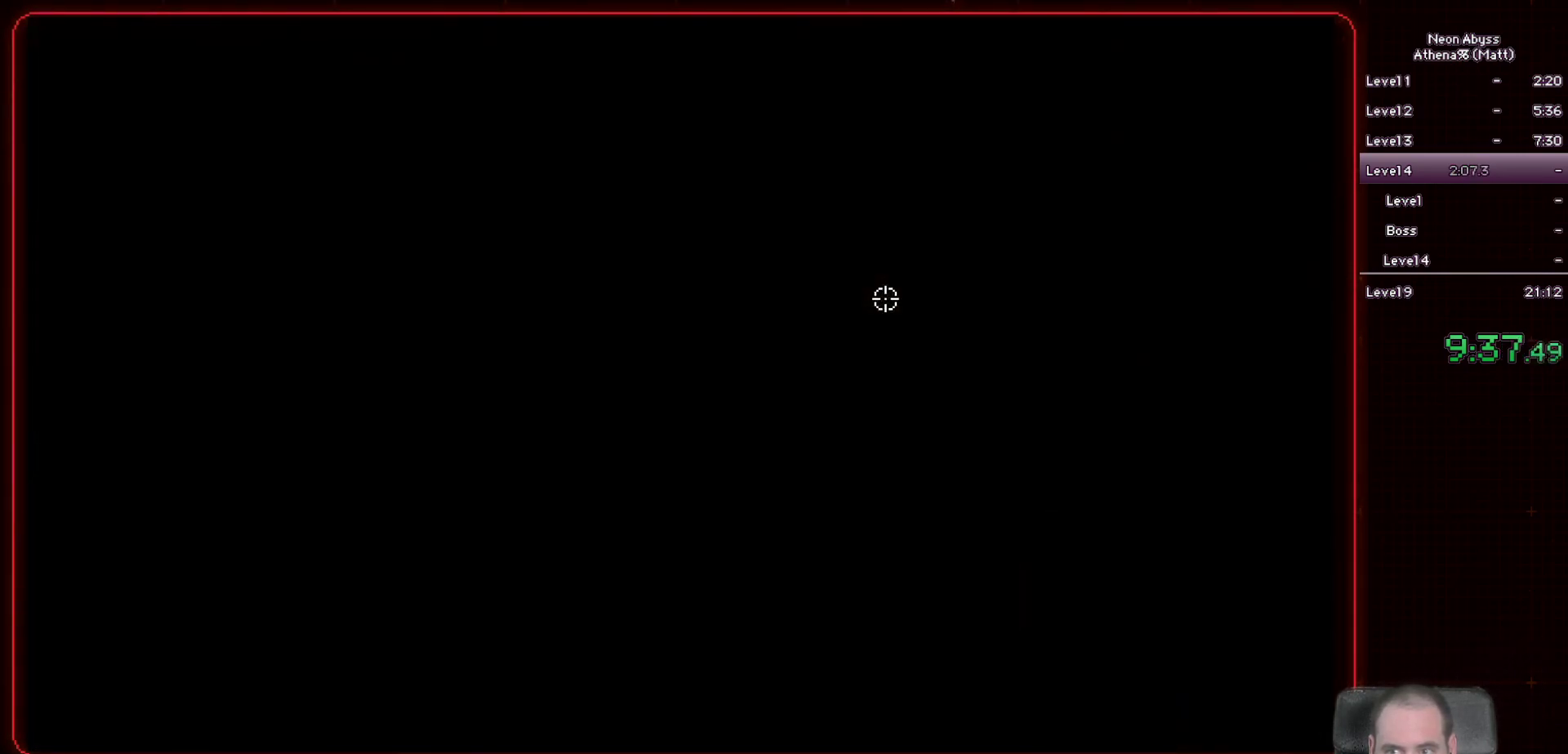
{"keys": ["d"], "mouse": [], "events": []}
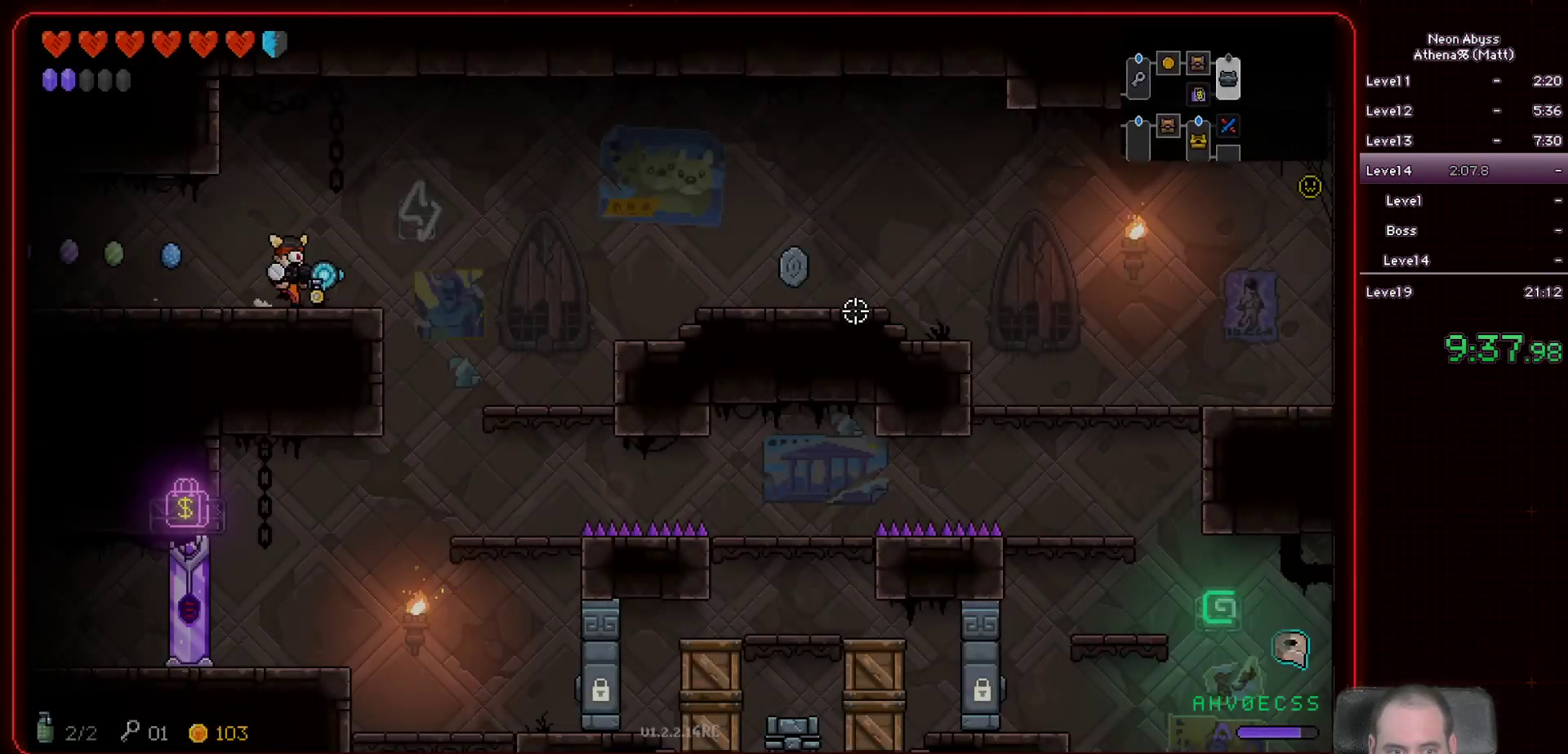
{"keys": [], "mouse": [], "events": [[133, "space", "down"], [317, "space", "up"], [500, "d", "up"]]}
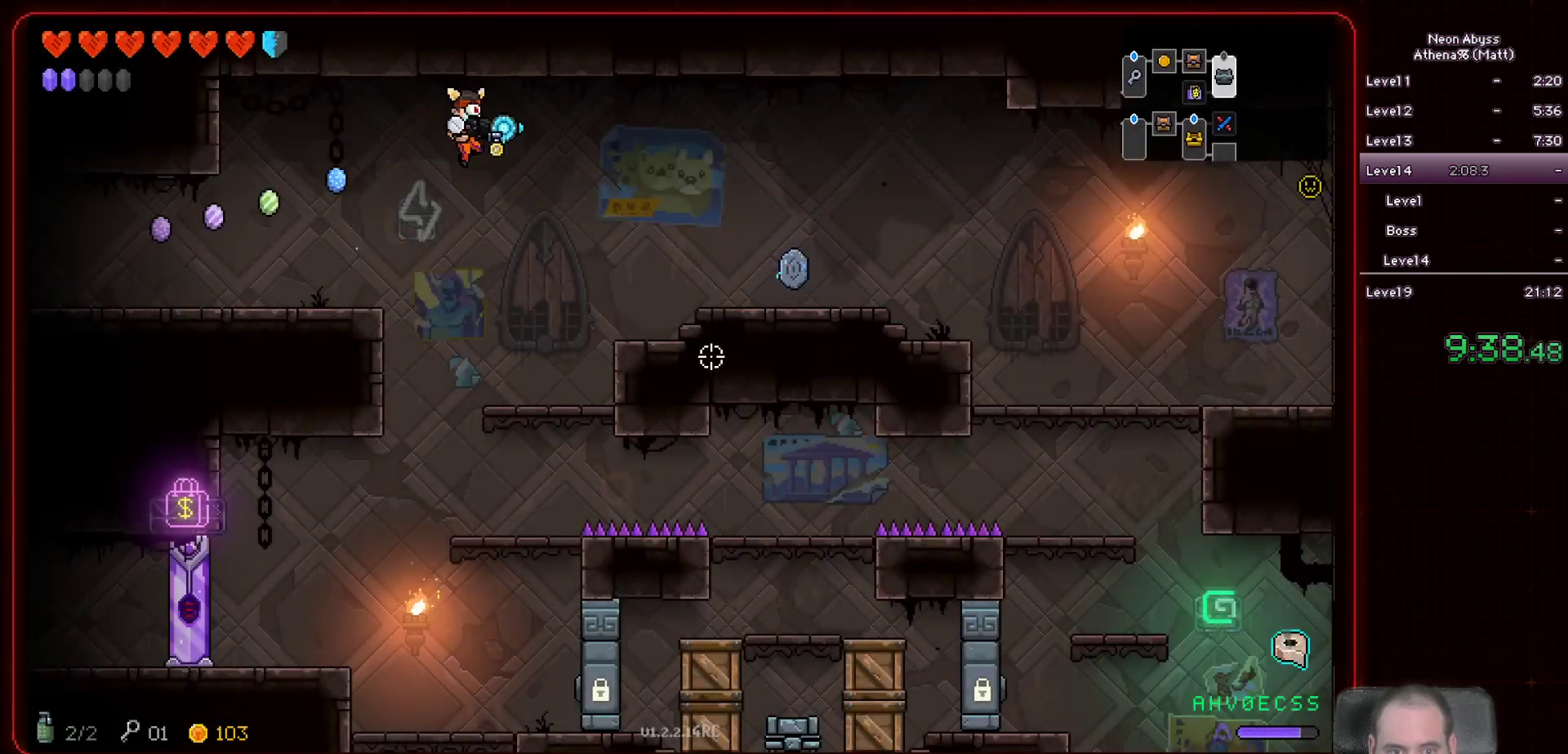
{"keys": ["a", "s"], "mouse": [], "events": [[133, "a", "down"], [250, "s", "down"]]}